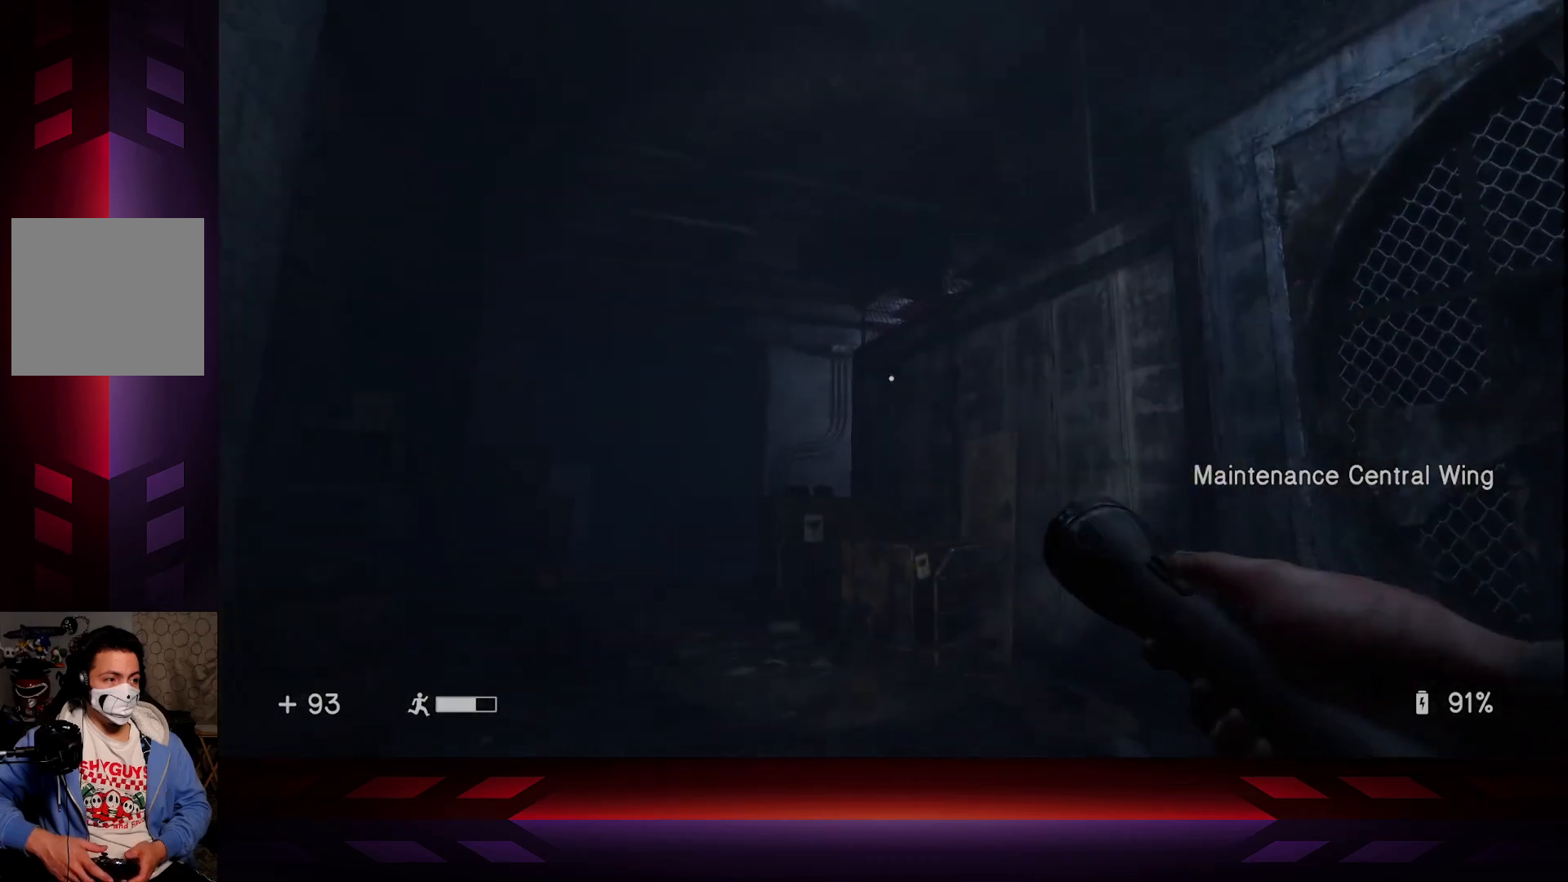
Gameplay with a controller (Xbox layout); each line is a JSON object with the inputs held at the frame after it. "events" lists button and stick changes between this image and that frame as [ms after this image, input, new state], when the widget could be followed in between.
{"buttons": [], "left_stick": "center", "right_stick": "center", "events": [[83, "right_stick", "left"], [117, "left_stick", "center"], [283, "right_stick", "center"]]}
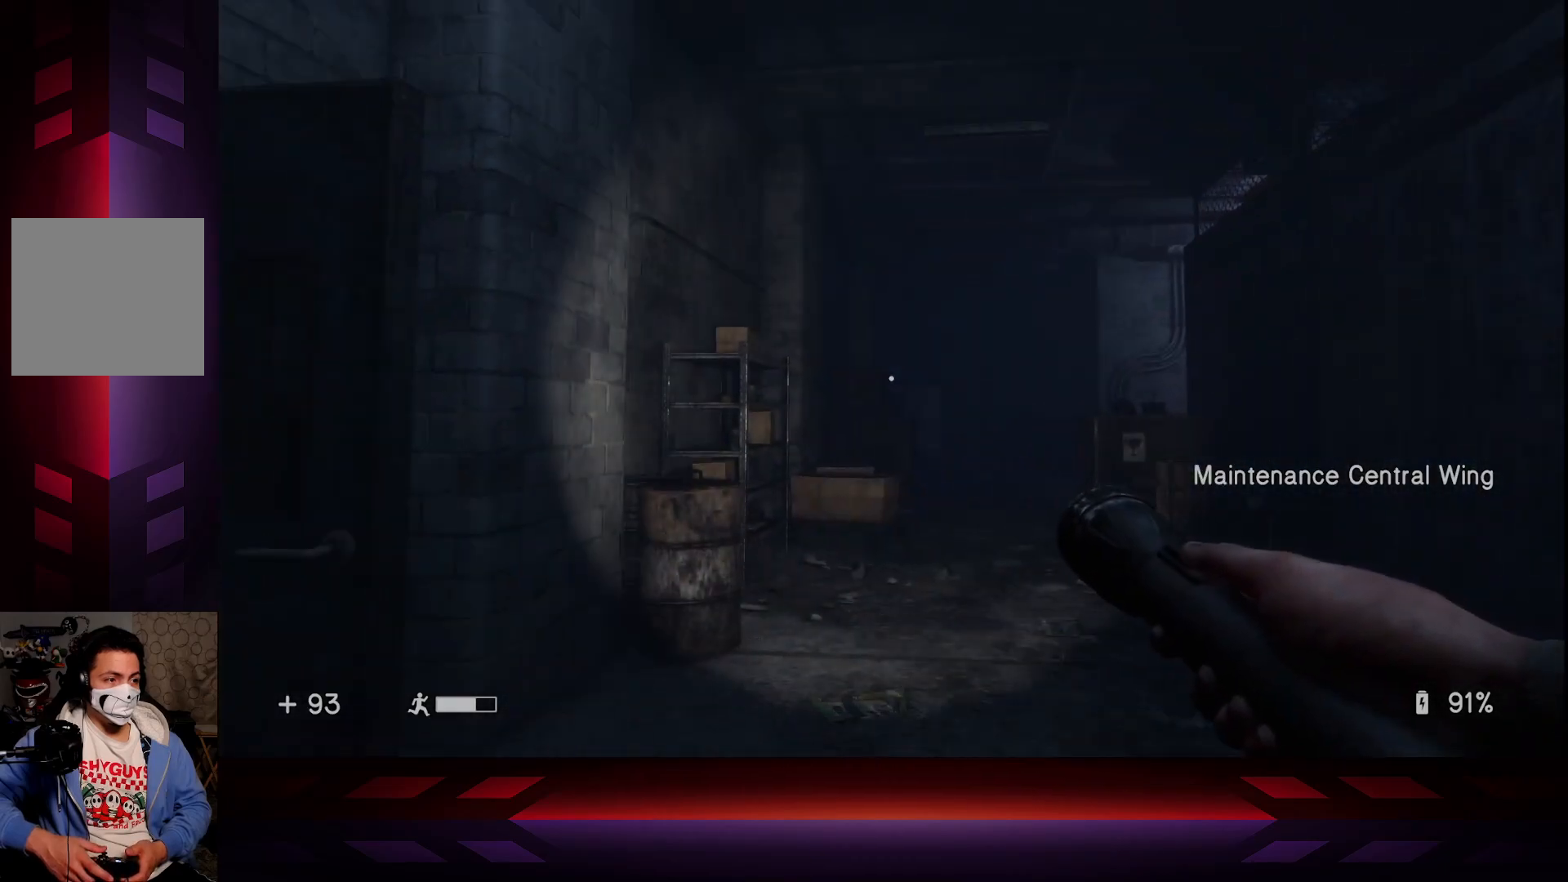
{"buttons": [], "left_stick": "up-right", "right_stick": "center", "events": [[500, "left_stick", "up-right"]]}
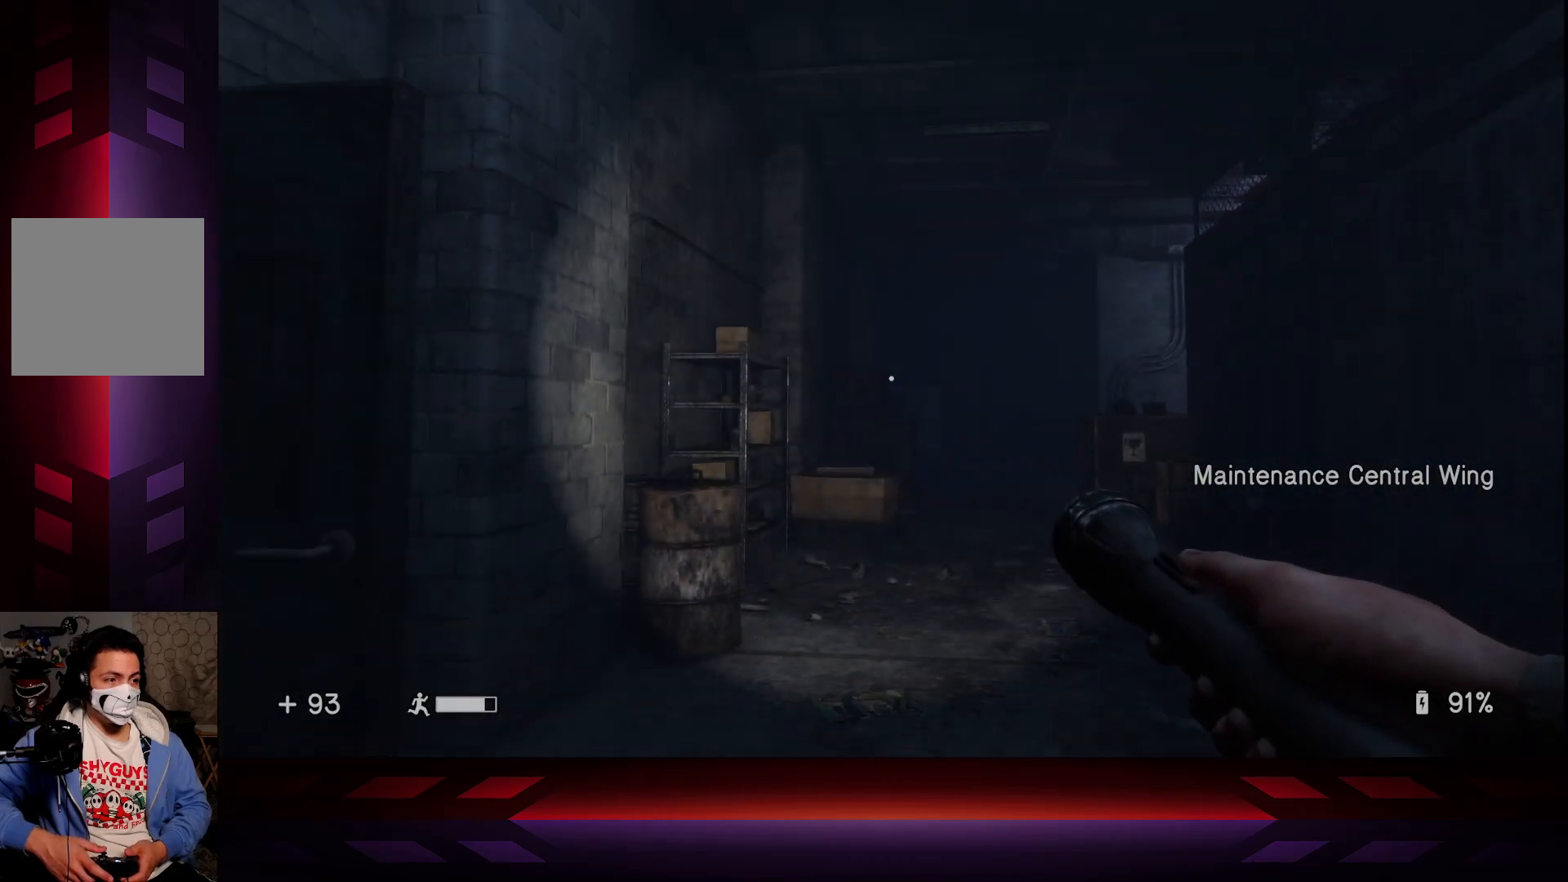
{"buttons": [], "left_stick": "up", "right_stick": "center", "events": [[17, "left_stick", "up"], [217, "L3", "down"], [433, "L3", "up"]]}
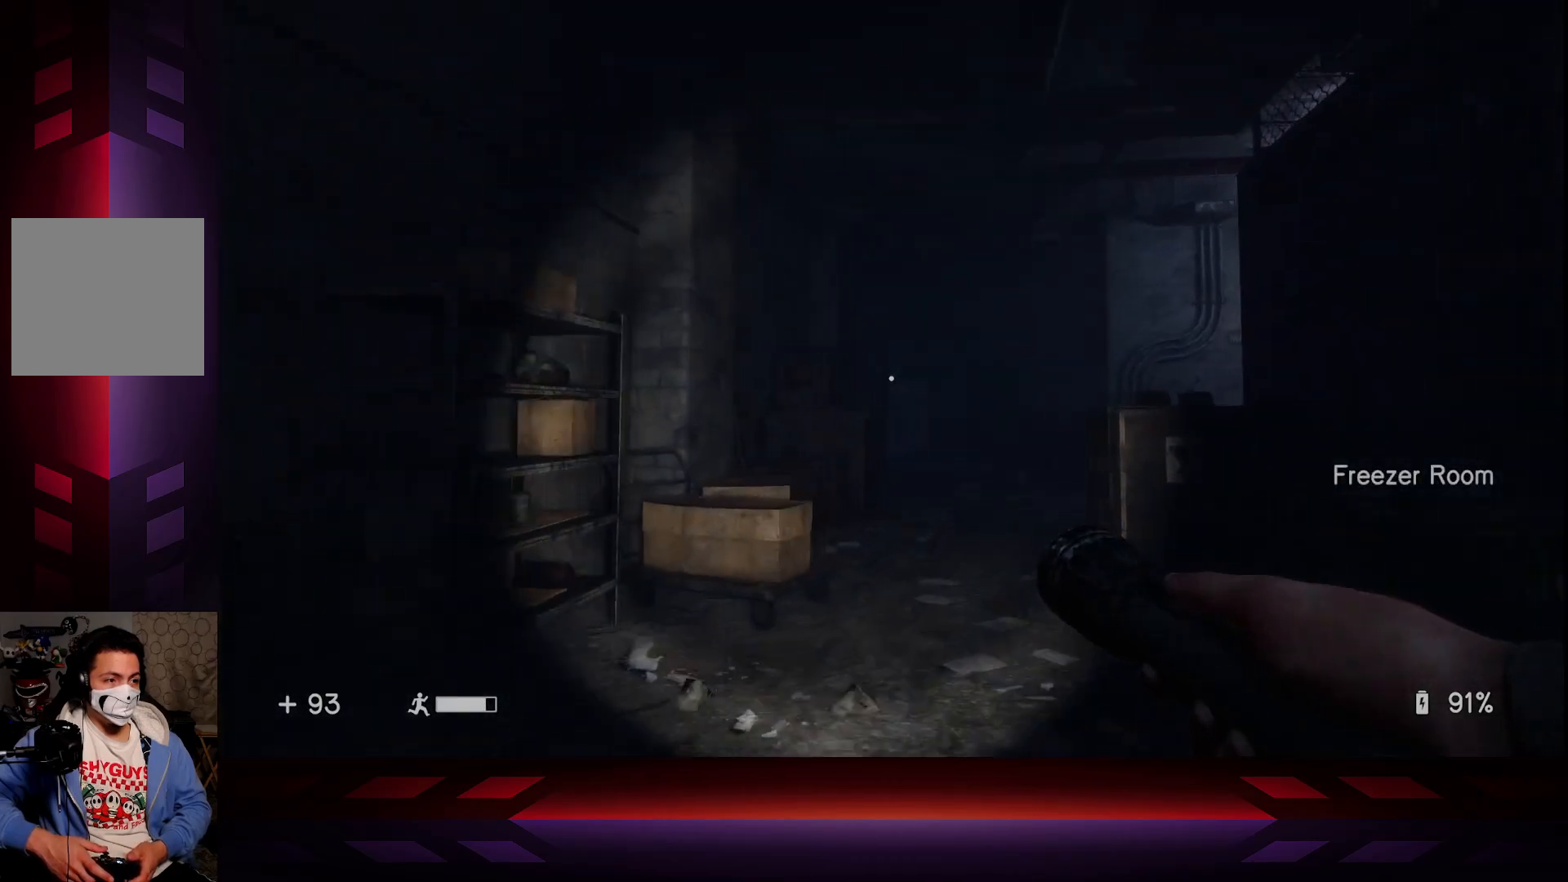
{"buttons": [], "left_stick": "up", "right_stick": "right", "events": [[350, "right_stick", "right"]]}
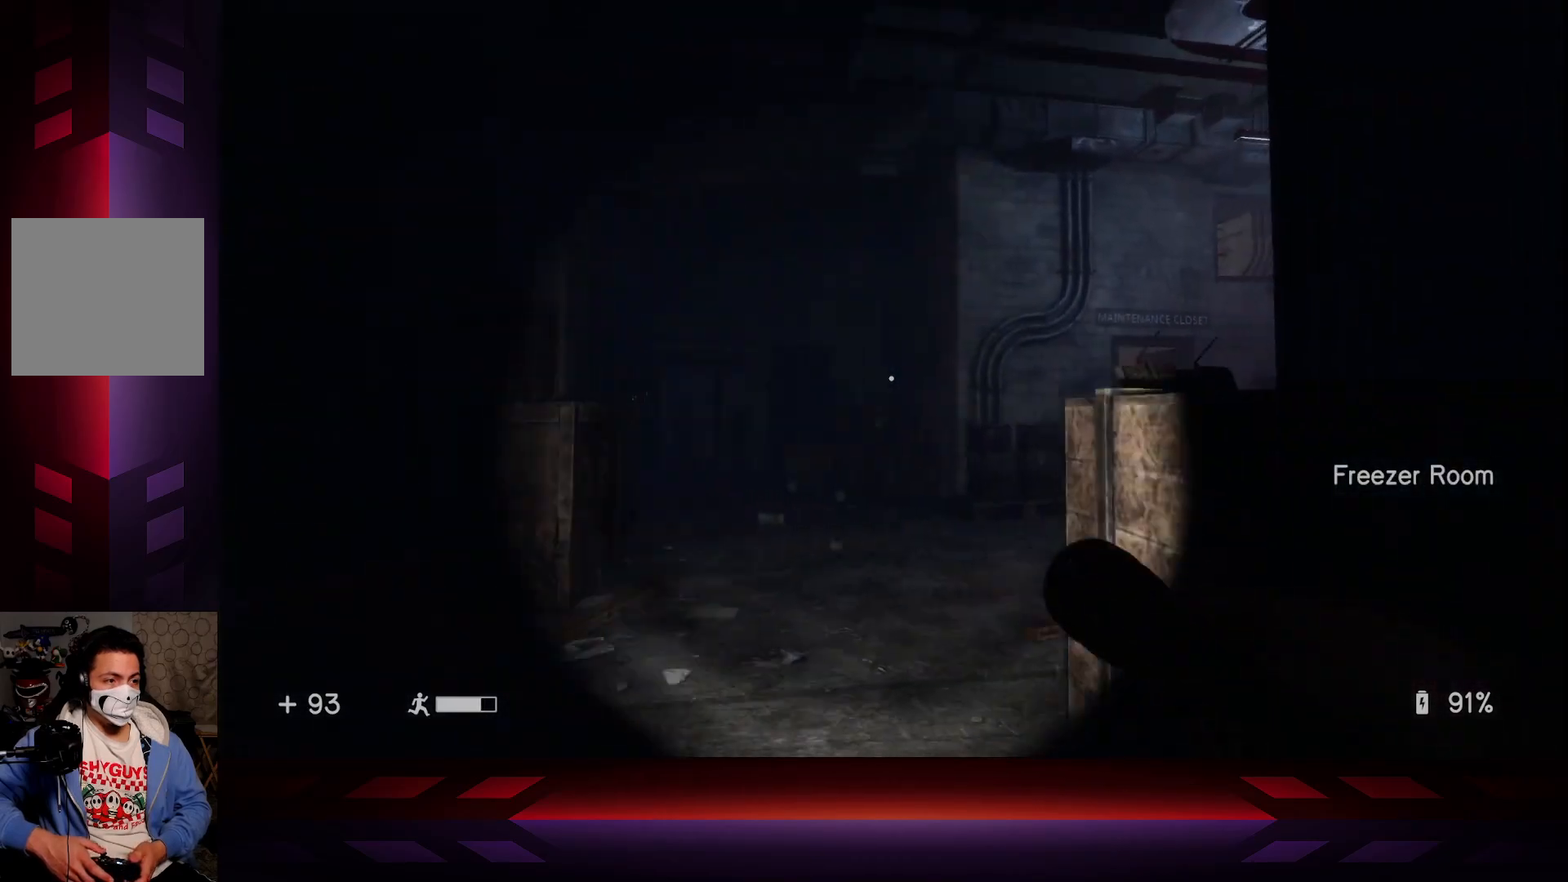
{"buttons": [], "left_stick": "center", "right_stick": "center", "events": [[83, "left_stick", "up-left"], [133, "right_stick", "center"], [417, "left_stick", "center"]]}
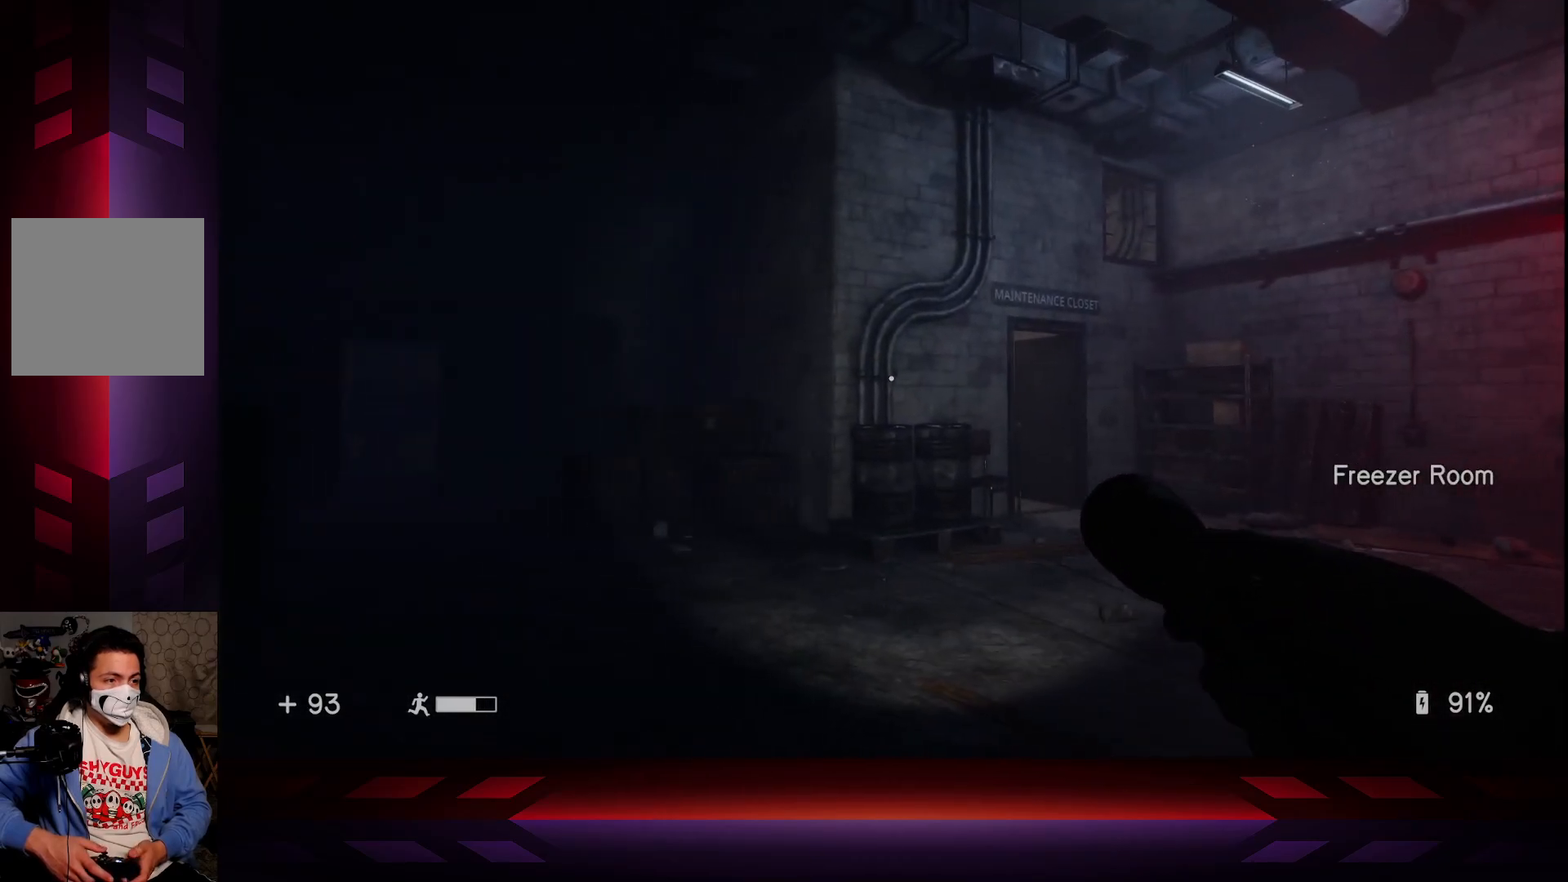
{"buttons": [], "left_stick": "up", "right_stick": "left", "events": [[333, "left_stick", "up"], [383, "right_stick", "left"]]}
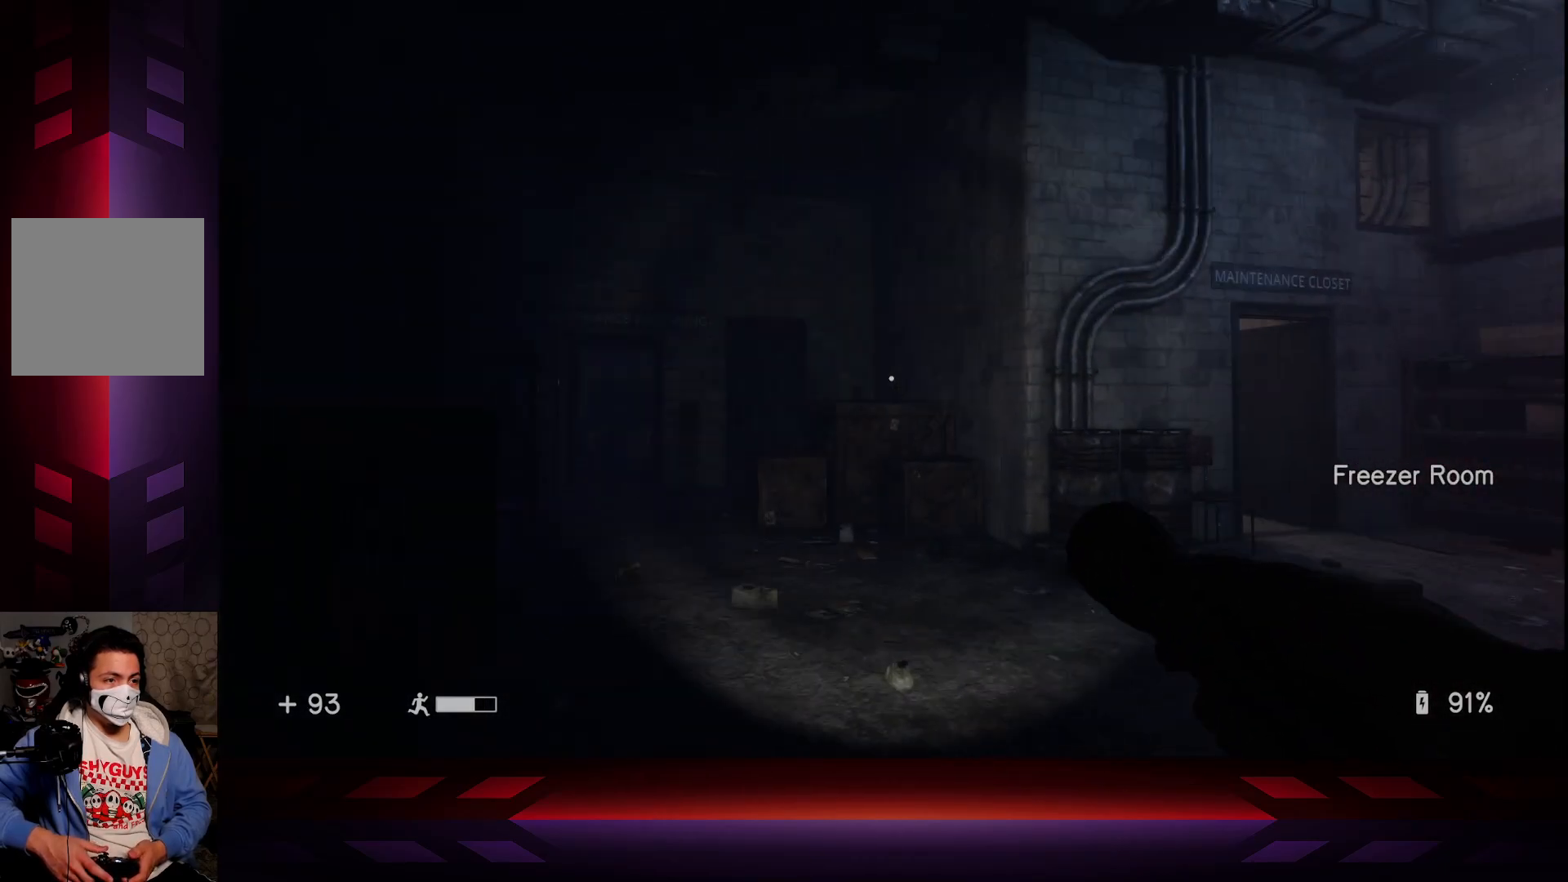
{"buttons": [], "left_stick": "up", "right_stick": "center", "events": [[117, "right_stick", "center"], [133, "L3", "down"], [350, "L3", "up"]]}
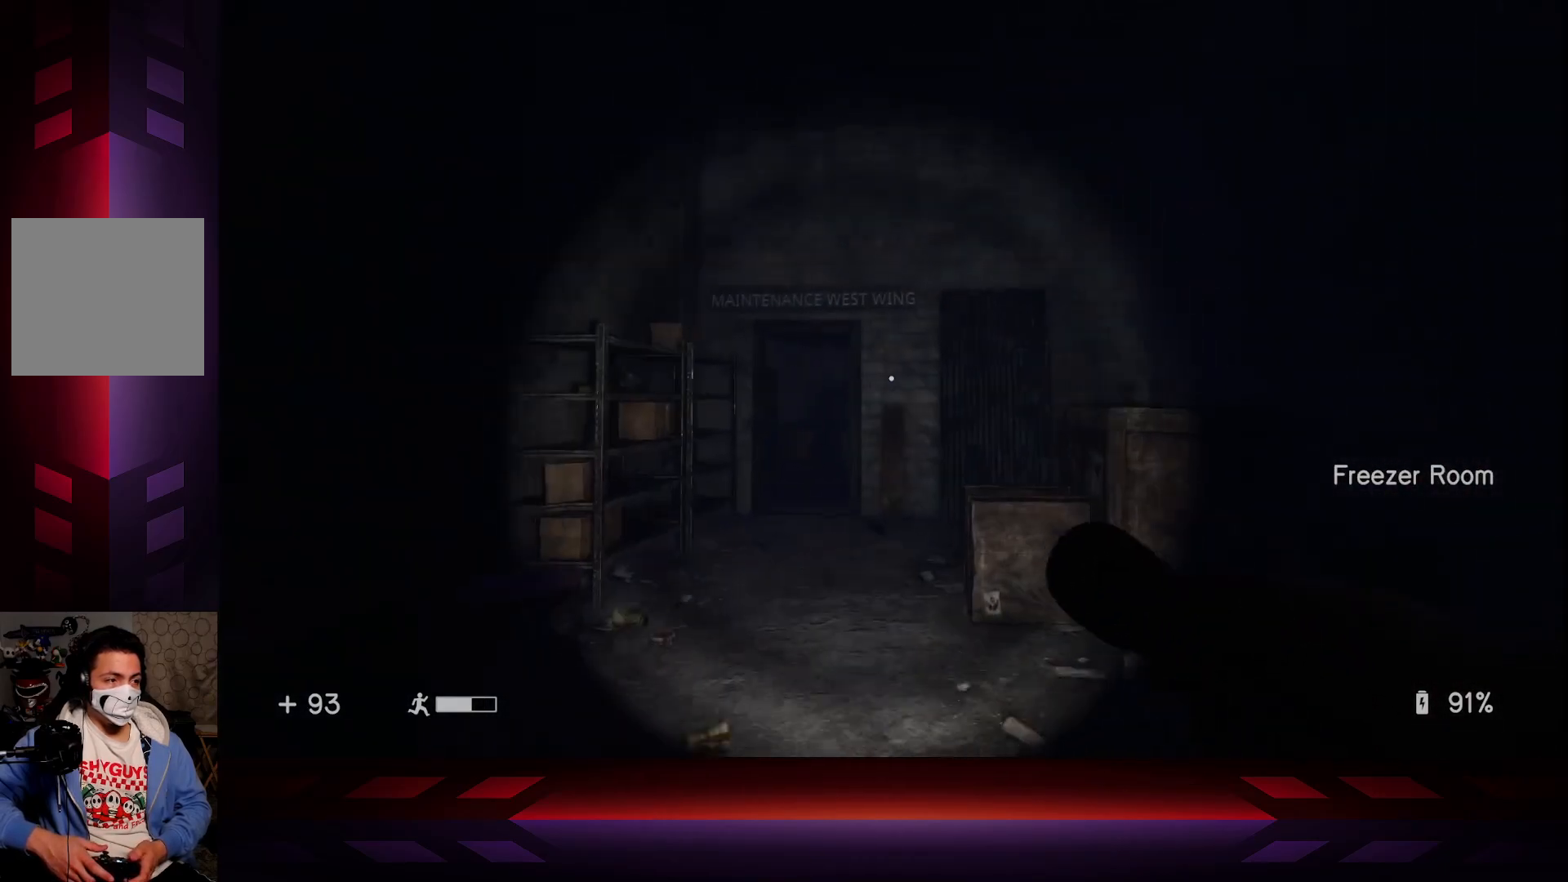
{"buttons": [], "left_stick": "up", "right_stick": "center", "events": []}
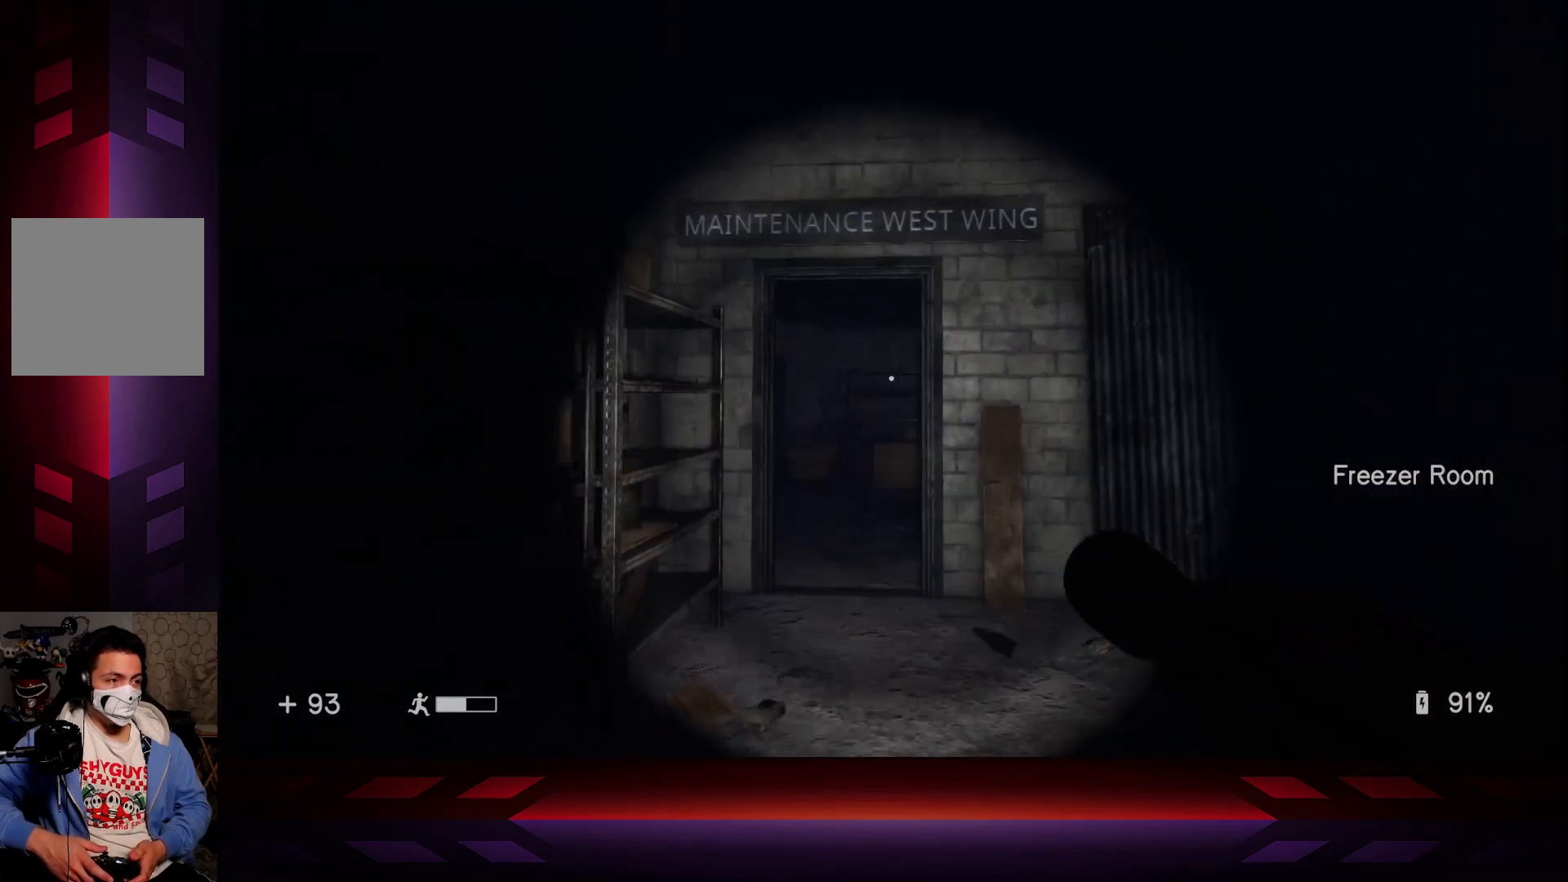
{"buttons": [], "left_stick": "up", "right_stick": "center", "events": []}
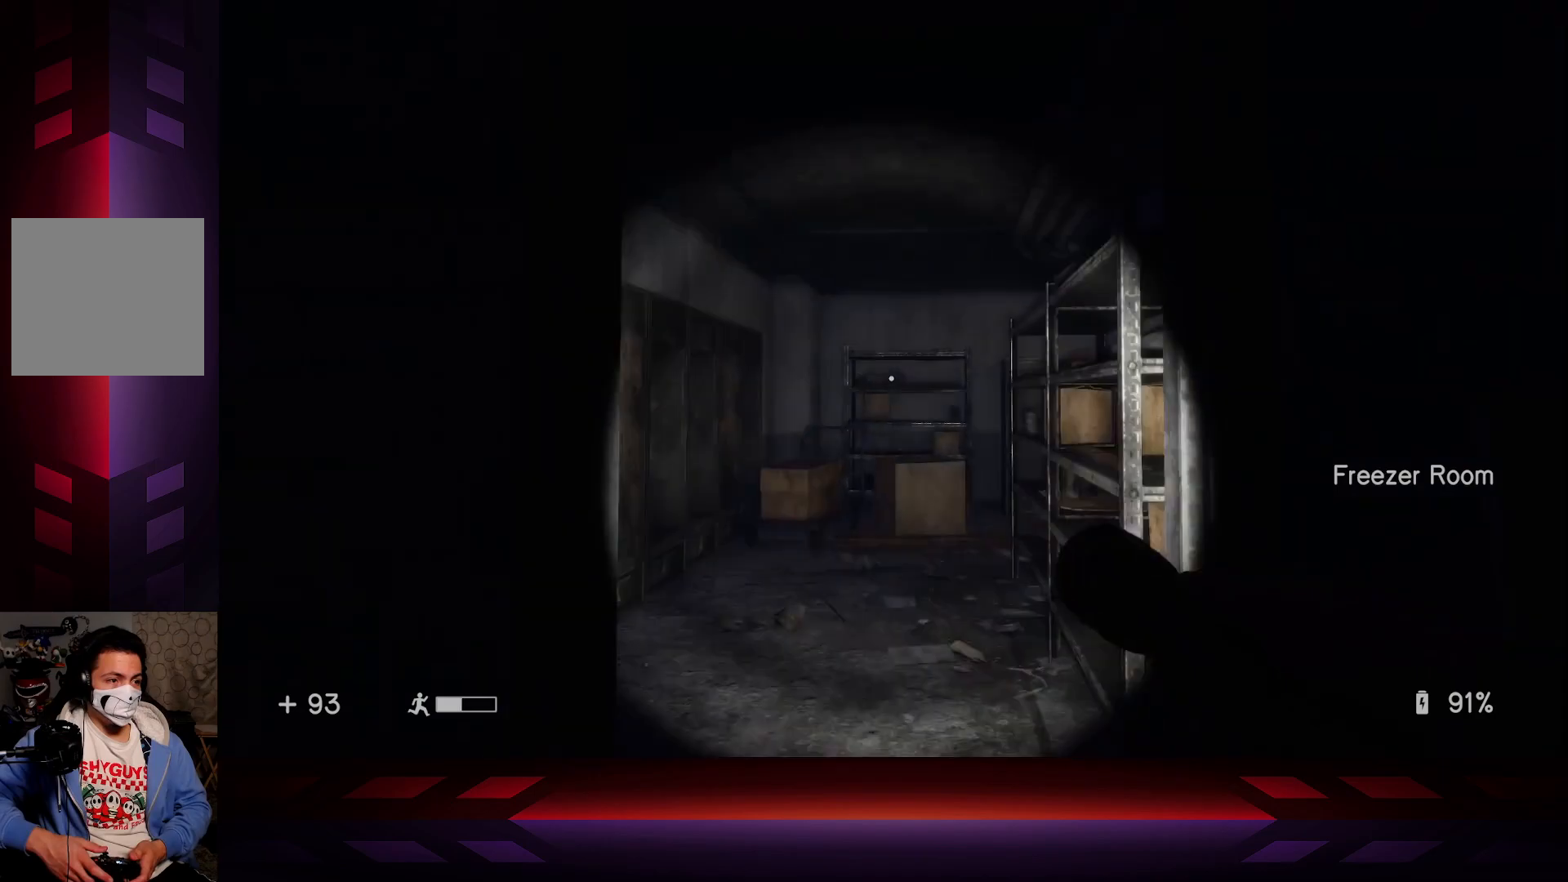
{"buttons": [], "left_stick": "up", "right_stick": "right", "events": [[383, "right_stick", "right"]]}
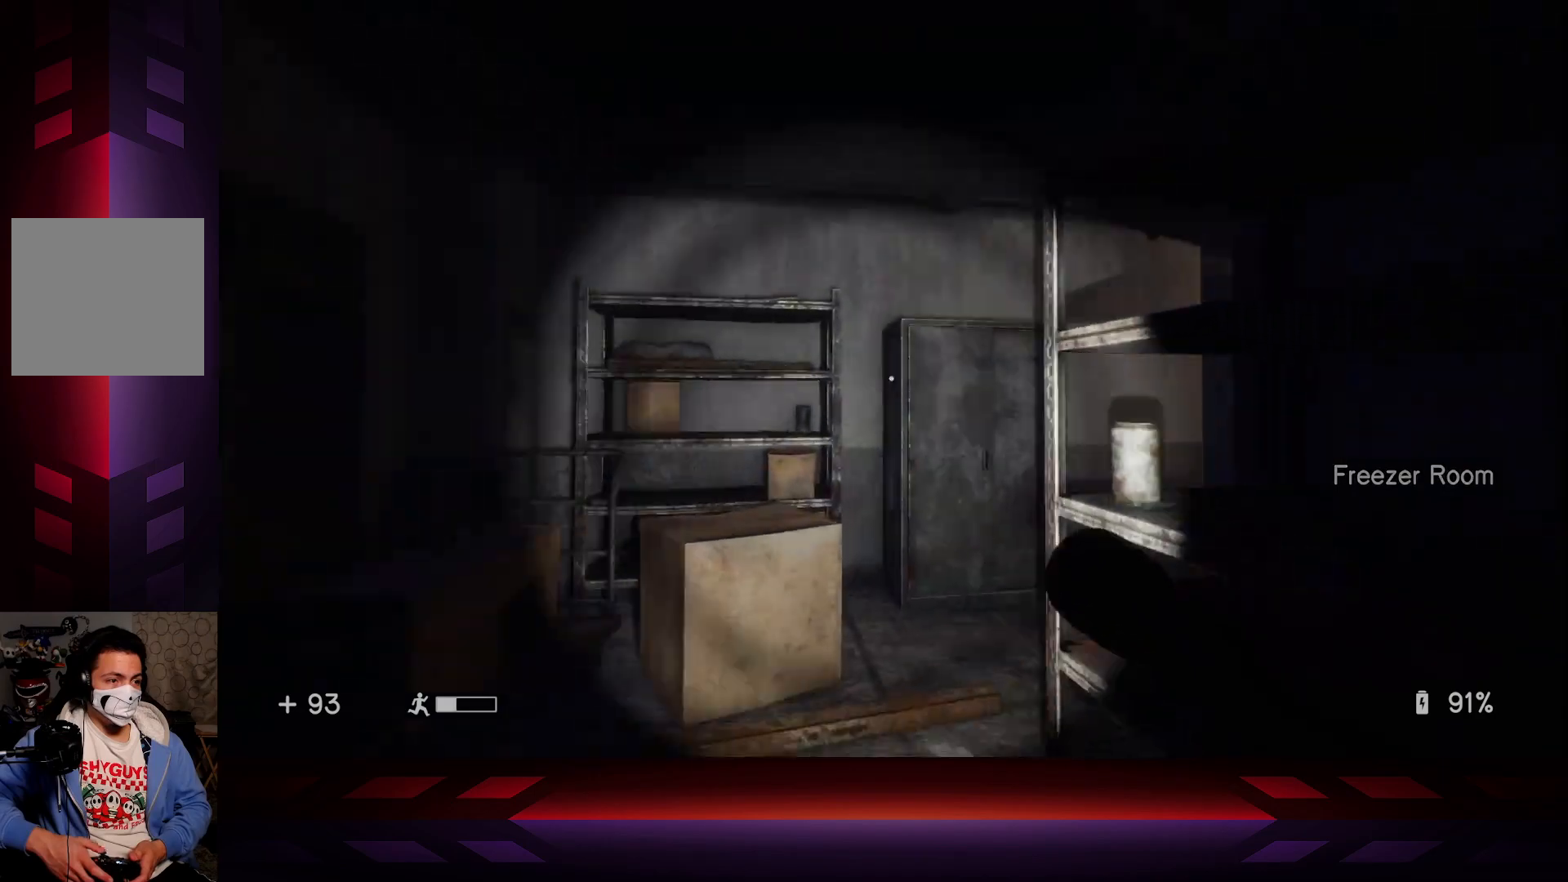
{"buttons": [], "left_stick": "center", "right_stick": "right", "events": [[133, "left_stick", "up-left"], [183, "right_stick", "center"], [300, "right_stick", "right"], [400, "left_stick", "center"]]}
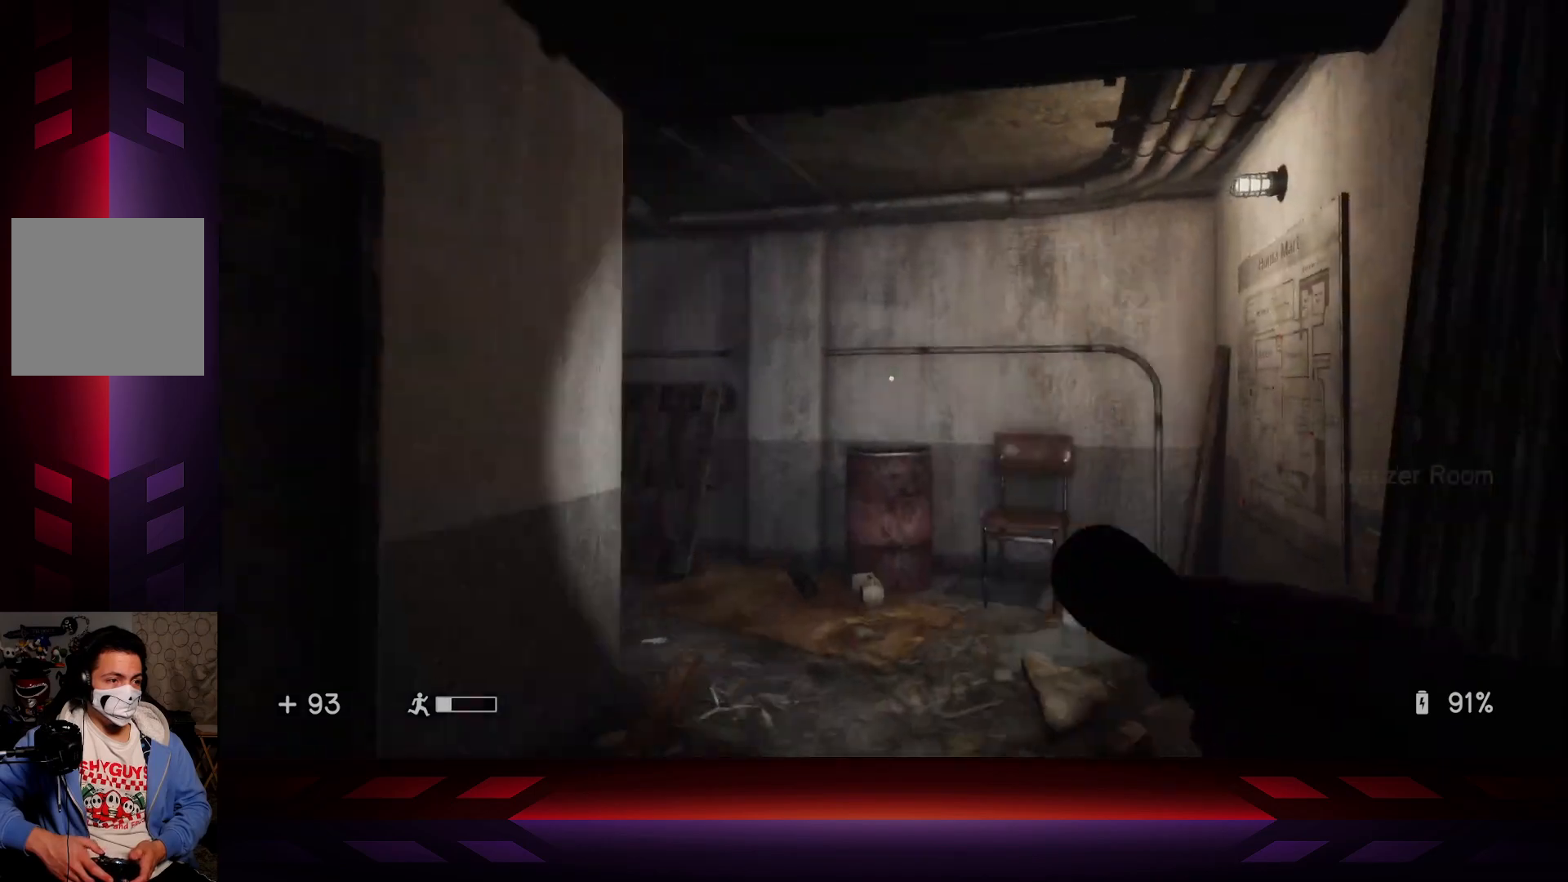
{"buttons": [], "left_stick": "up-right", "right_stick": "left", "events": [[33, "right_stick", "center"], [100, "left_stick", "up"], [333, "right_stick", "left"], [417, "left_stick", "up-right"]]}
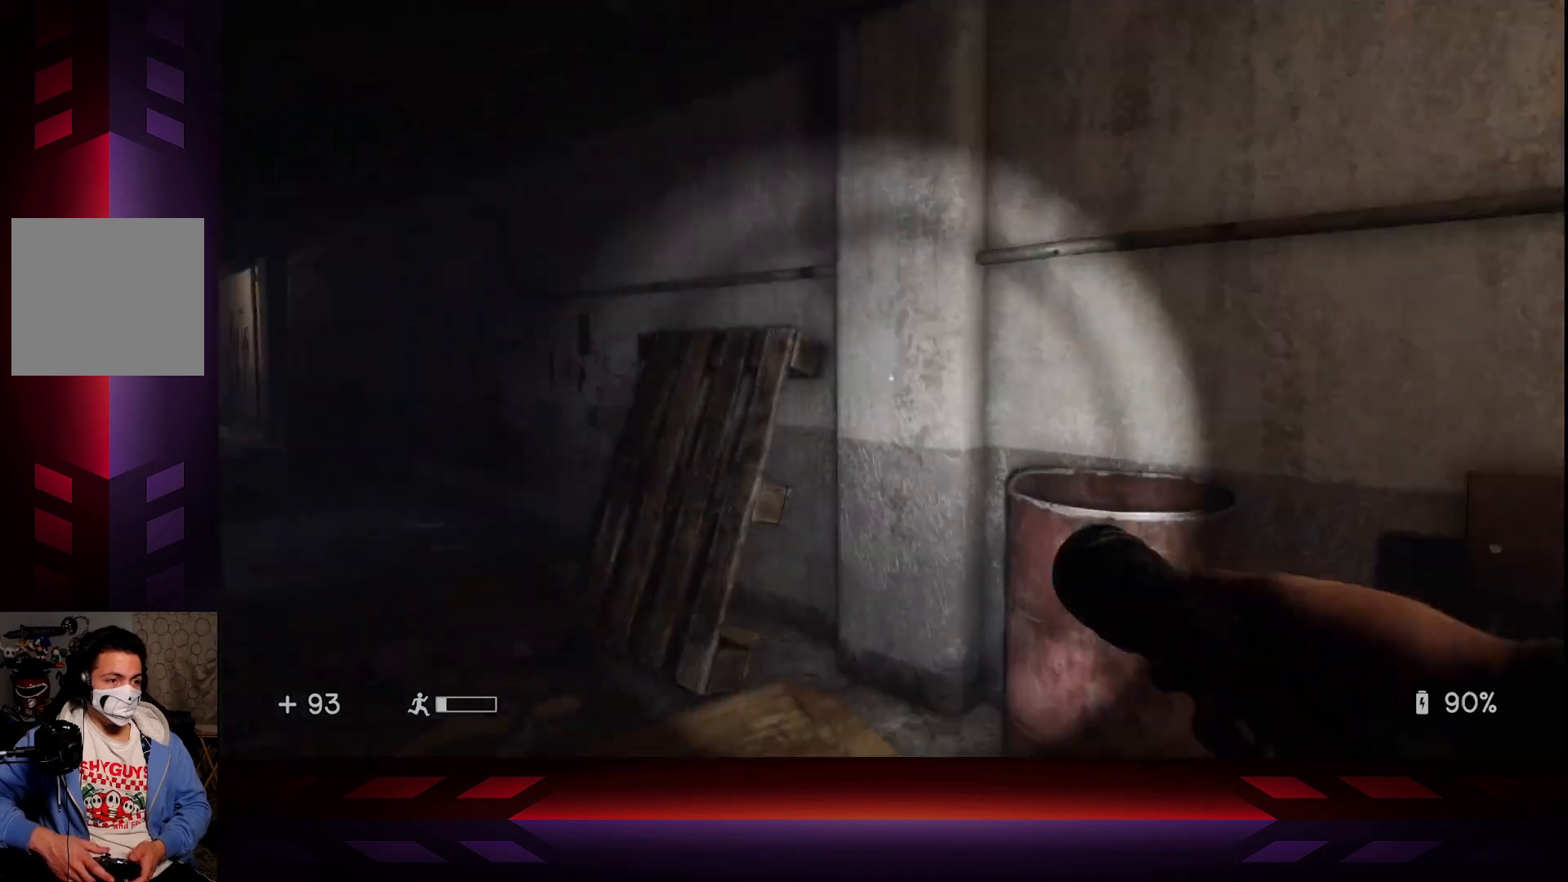
{"buttons": [], "left_stick": "up-right", "right_stick": "center", "events": [[333, "right_stick", "center"]]}
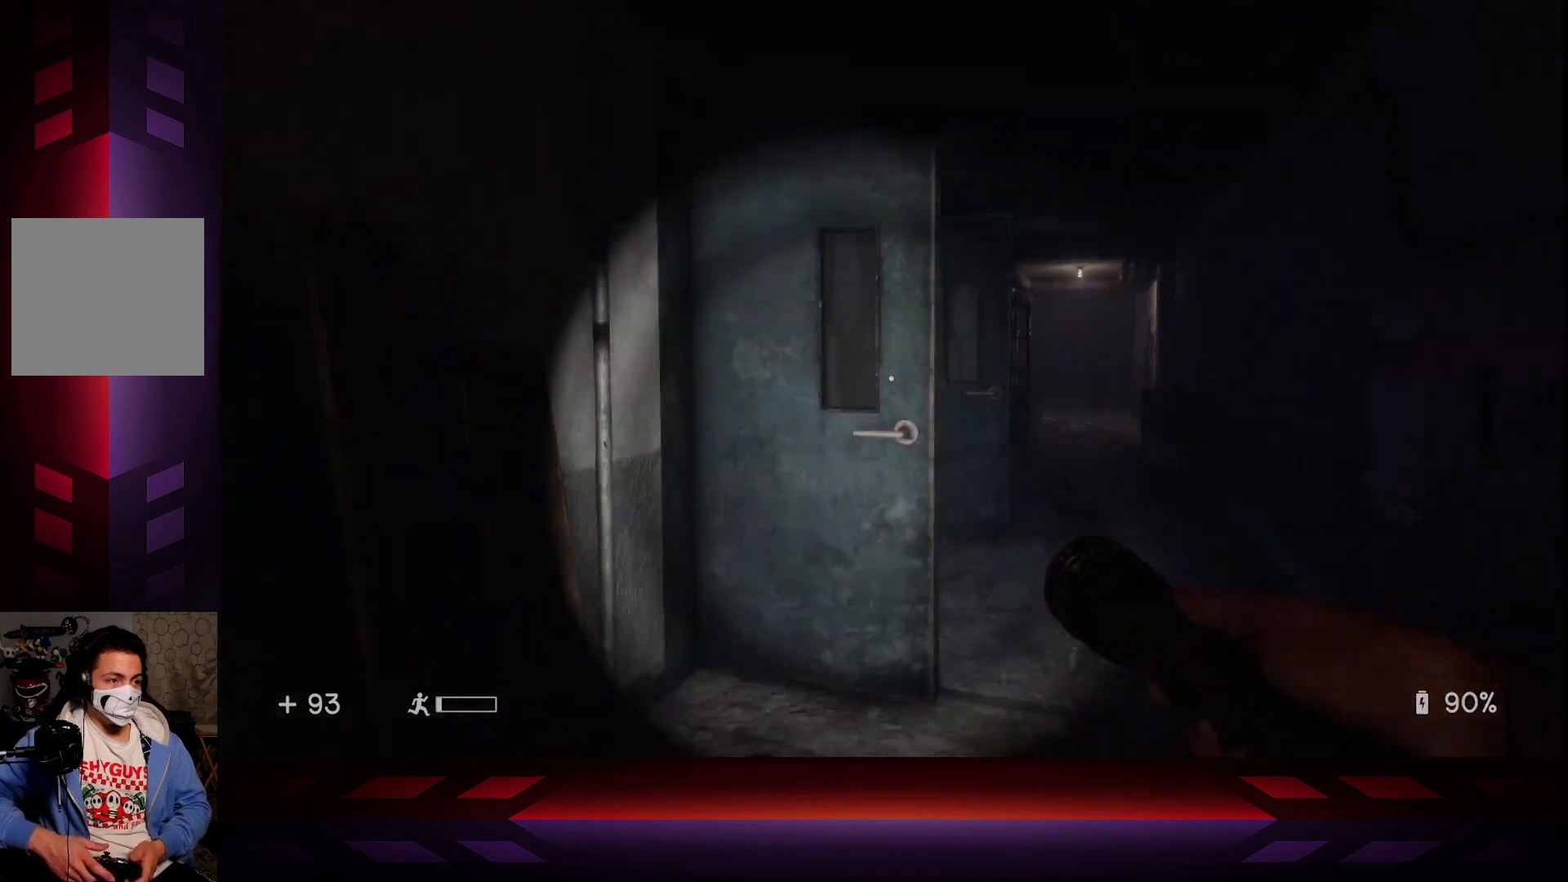
{"buttons": [], "left_stick": "center", "right_stick": "left", "events": [[267, "right_stick", "left"], [300, "left_stick", "center"]]}
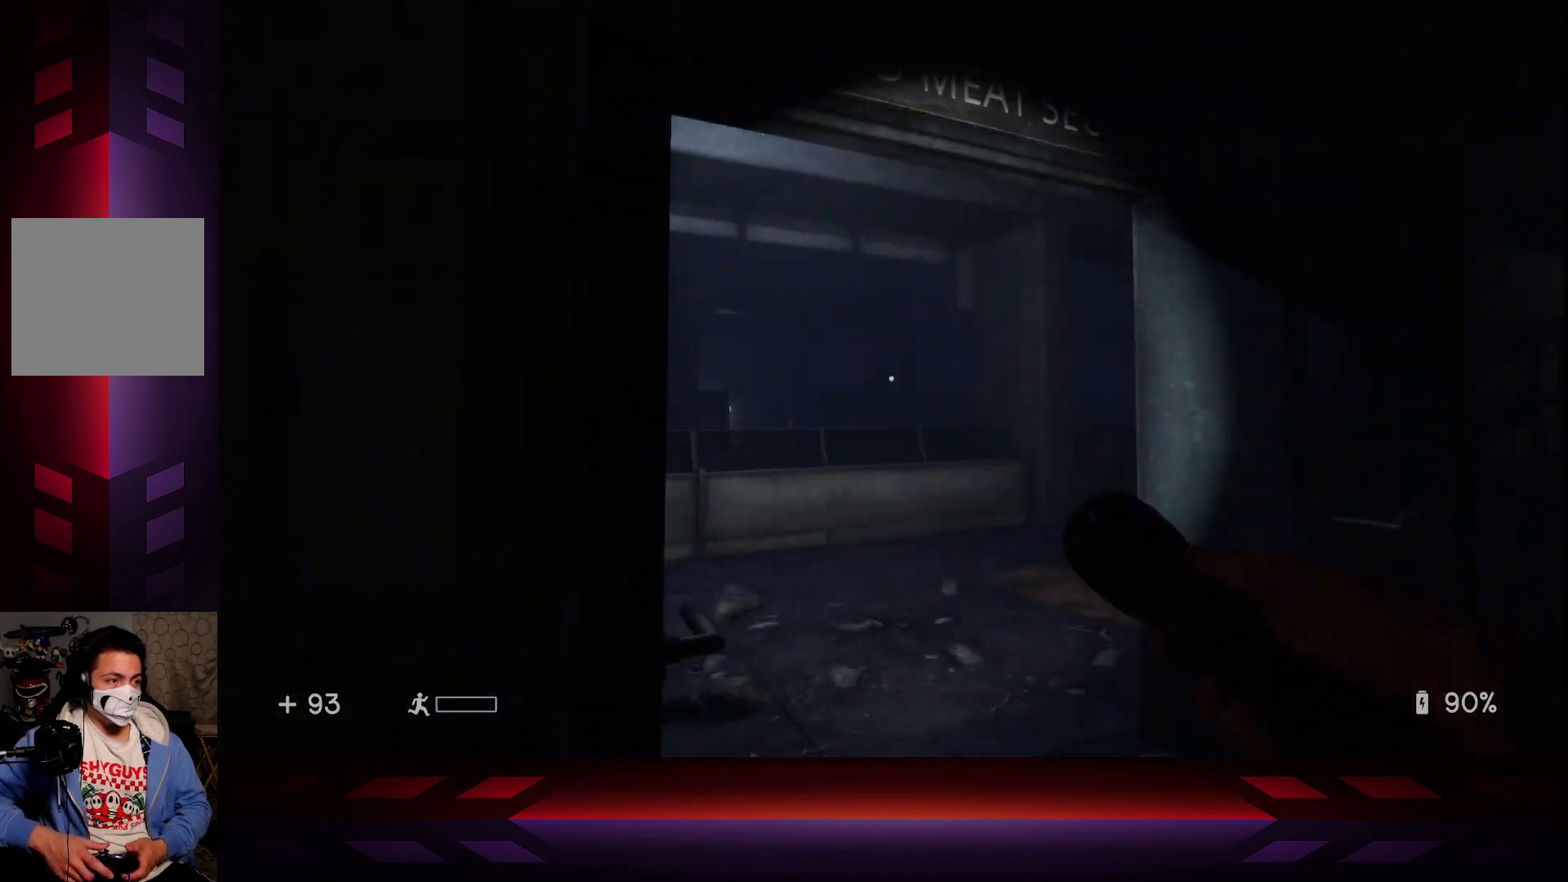
{"buttons": [], "left_stick": "center", "right_stick": "center", "events": [[33, "left_stick", "up-right"], [83, "right_stick", "center"], [267, "left_stick", "center"]]}
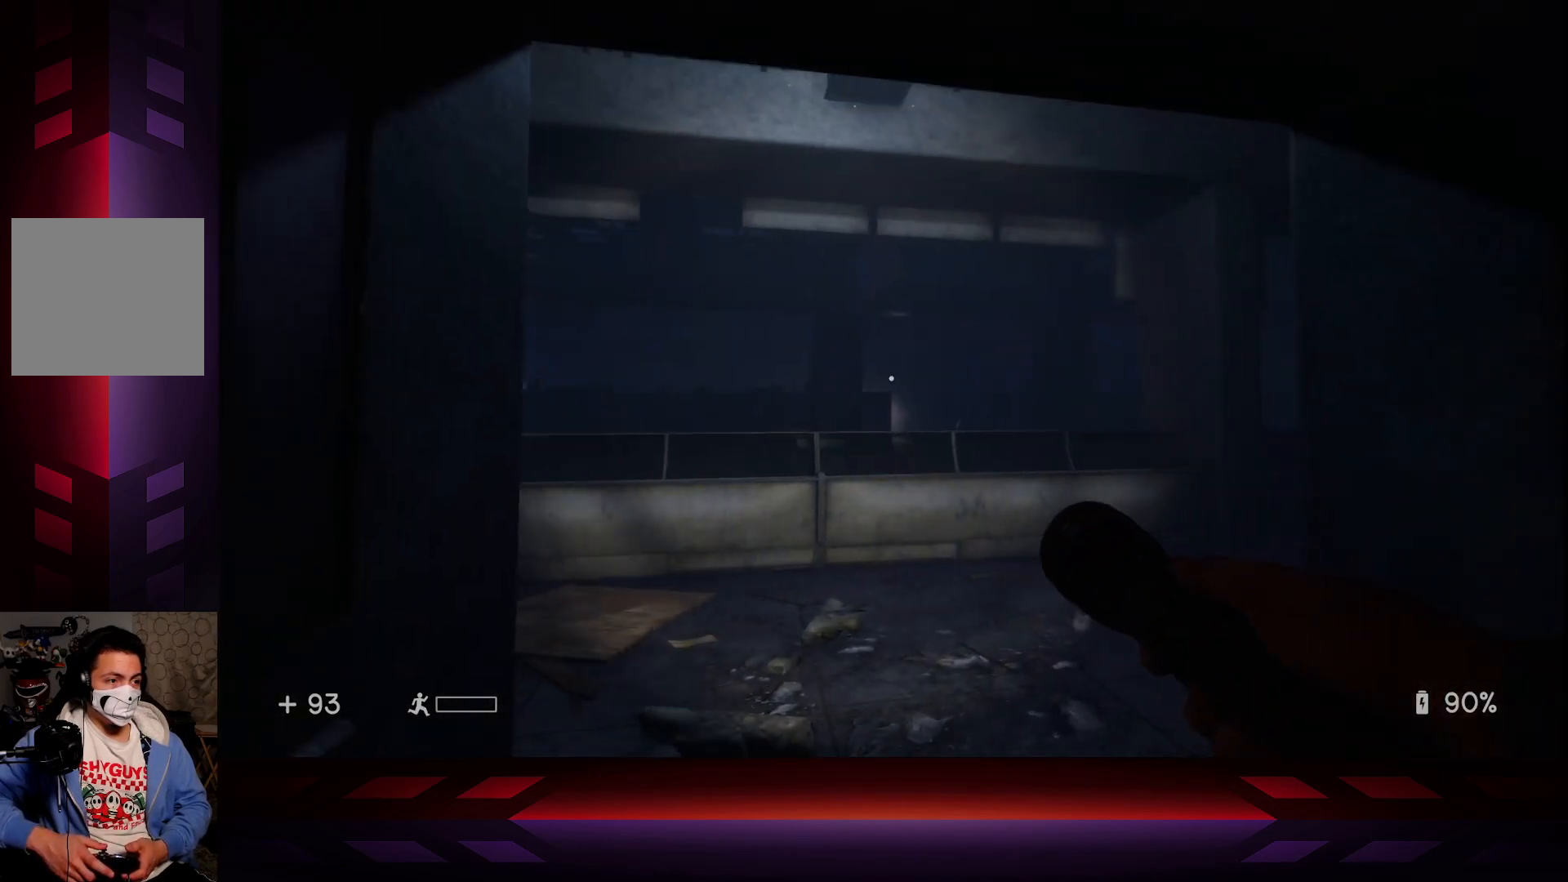
{"buttons": [], "left_stick": "up-right", "right_stick": "right", "events": [[117, "right_stick", "right"], [183, "left_stick", "right"], [367, "left_stick", "up-right"]]}
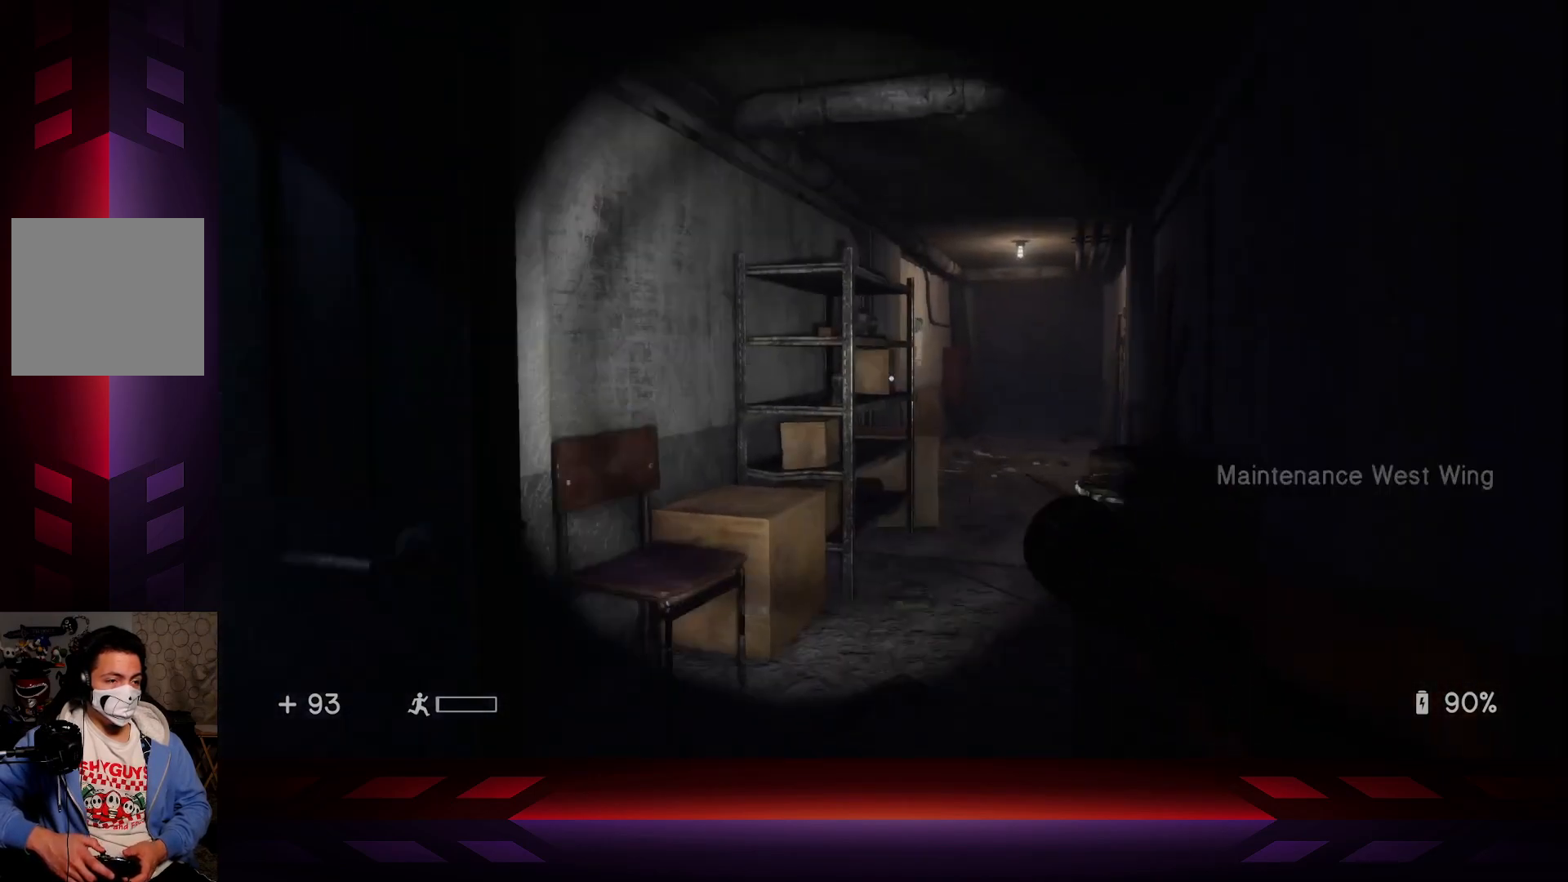
{"buttons": ["L3"], "left_stick": "up", "right_stick": "center", "events": [[33, "right_stick", "center"], [117, "left_stick", "up"], [400, "L3", "down"]]}
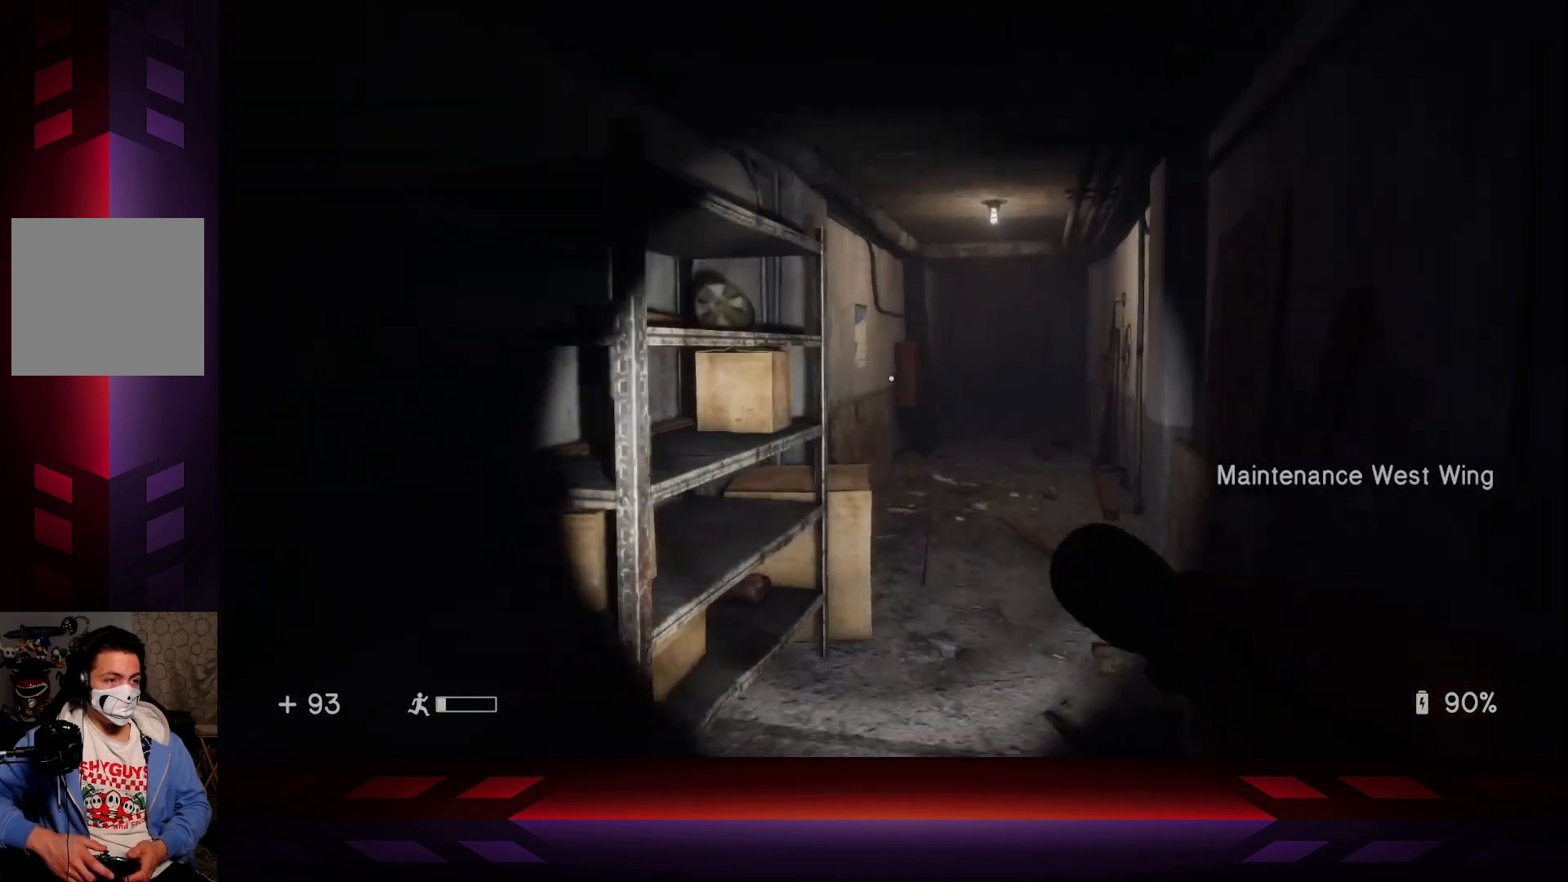
{"buttons": [], "left_stick": "up", "right_stick": "right", "events": [[83, "L3", "up"], [300, "right_stick", "right"]]}
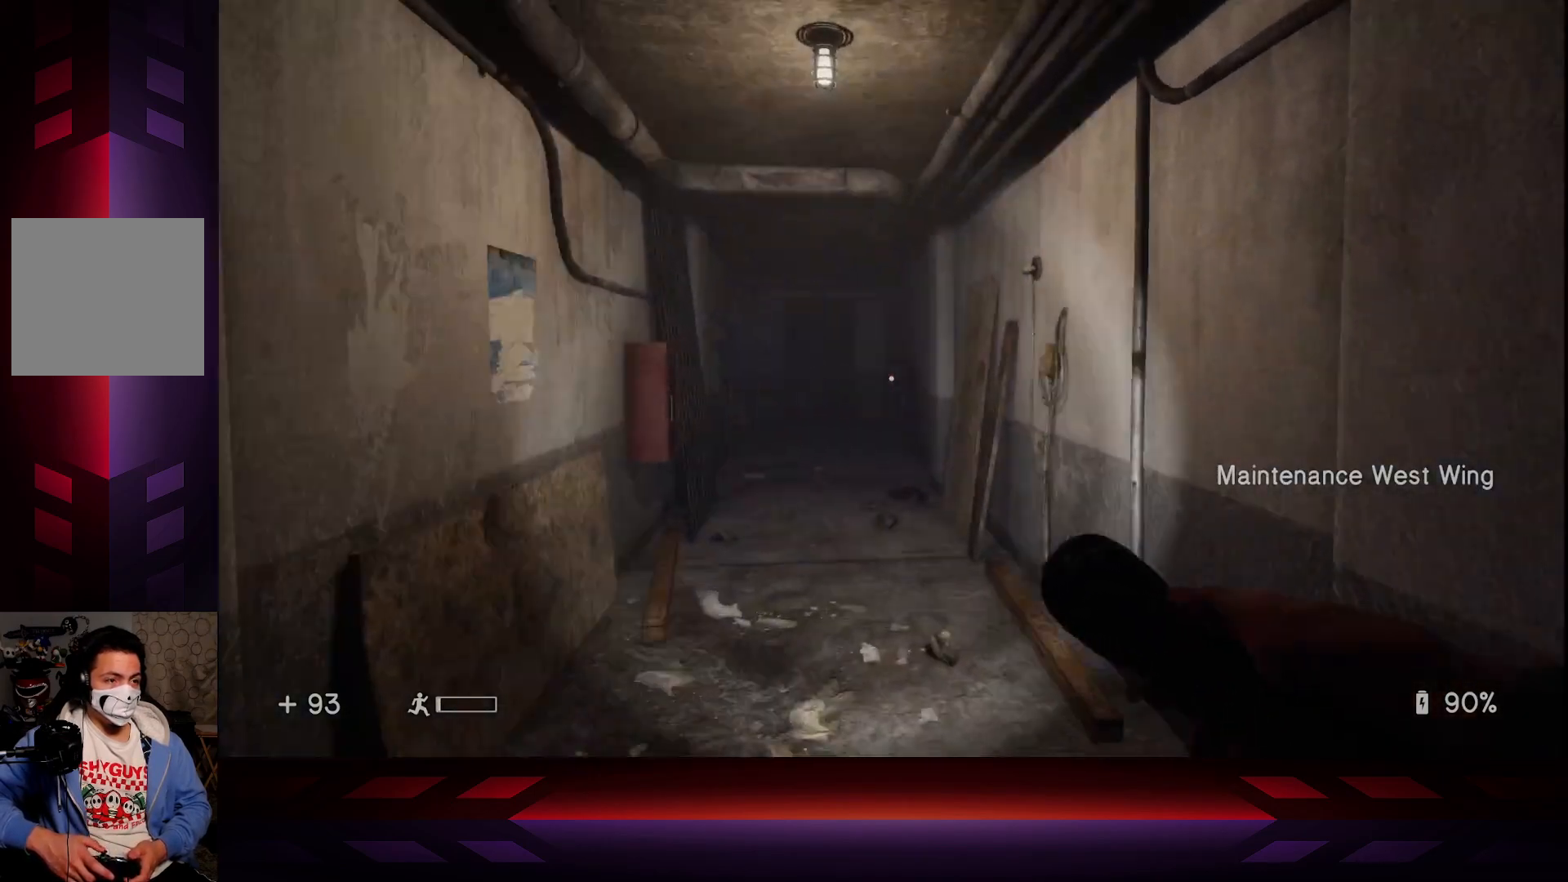
{"buttons": [], "left_stick": "up", "right_stick": "center", "events": [[50, "right_stick", "center"]]}
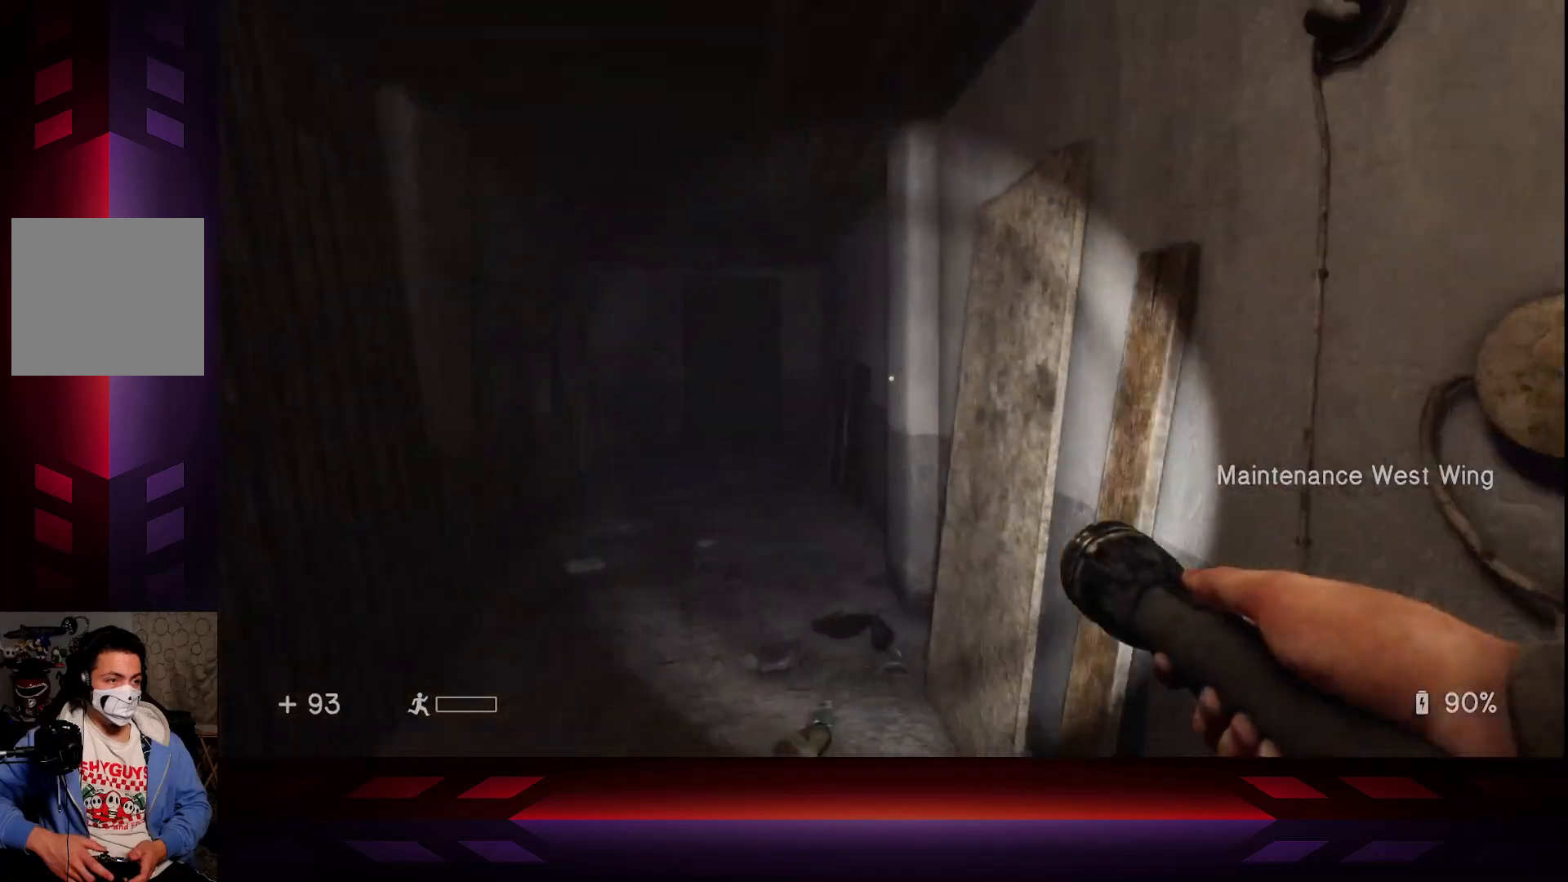
{"buttons": [], "left_stick": "up", "right_stick": "left", "events": [[483, "right_stick", "left"]]}
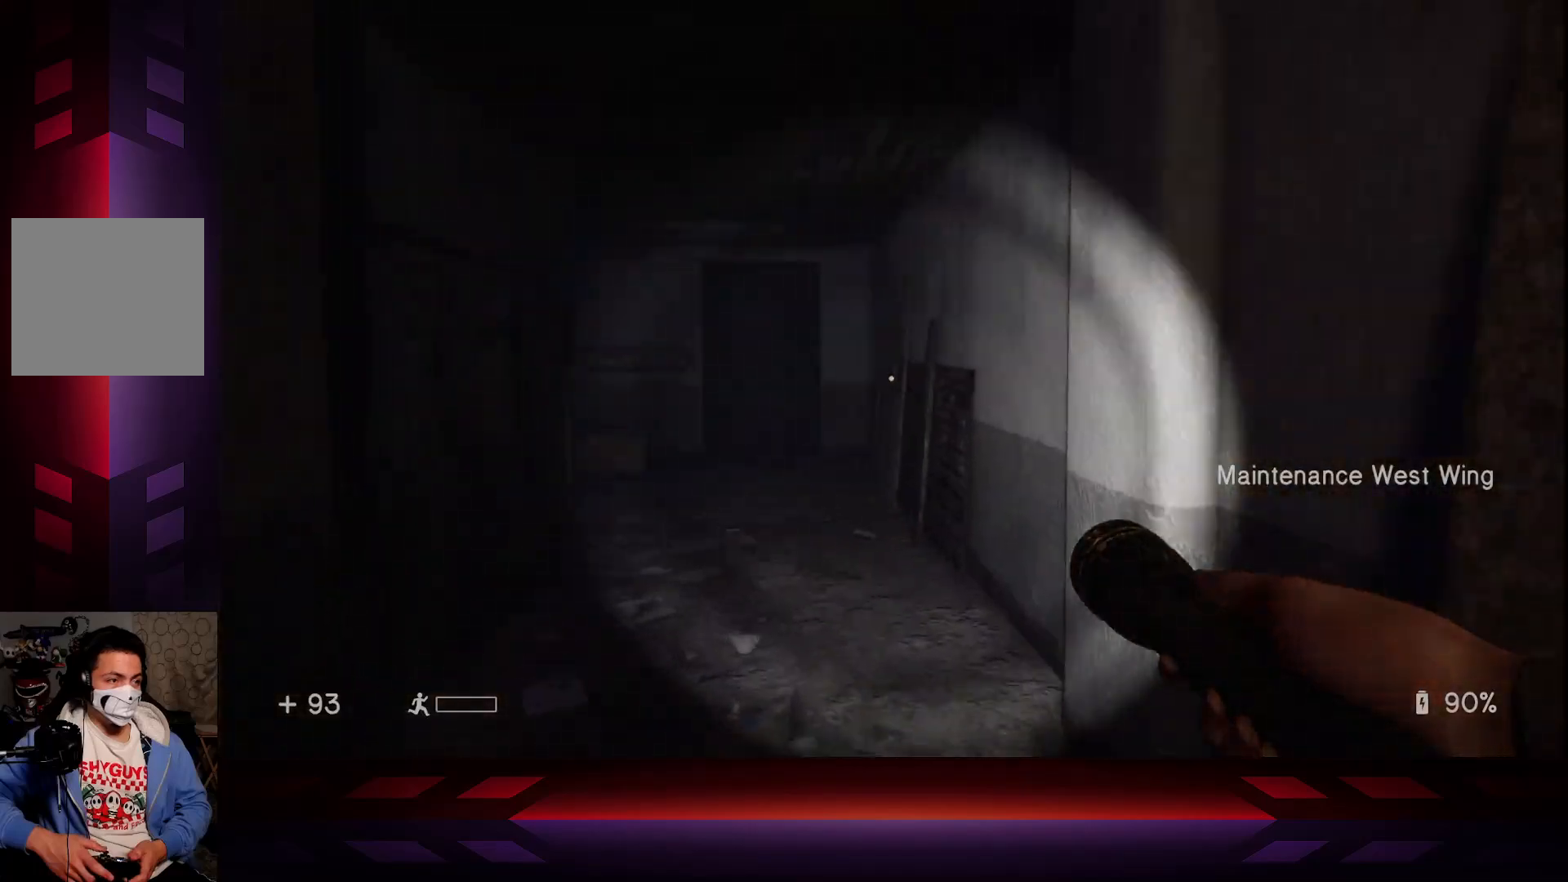
{"buttons": [], "left_stick": "up-right", "right_stick": "left", "events": [[267, "left_stick", "up-right"]]}
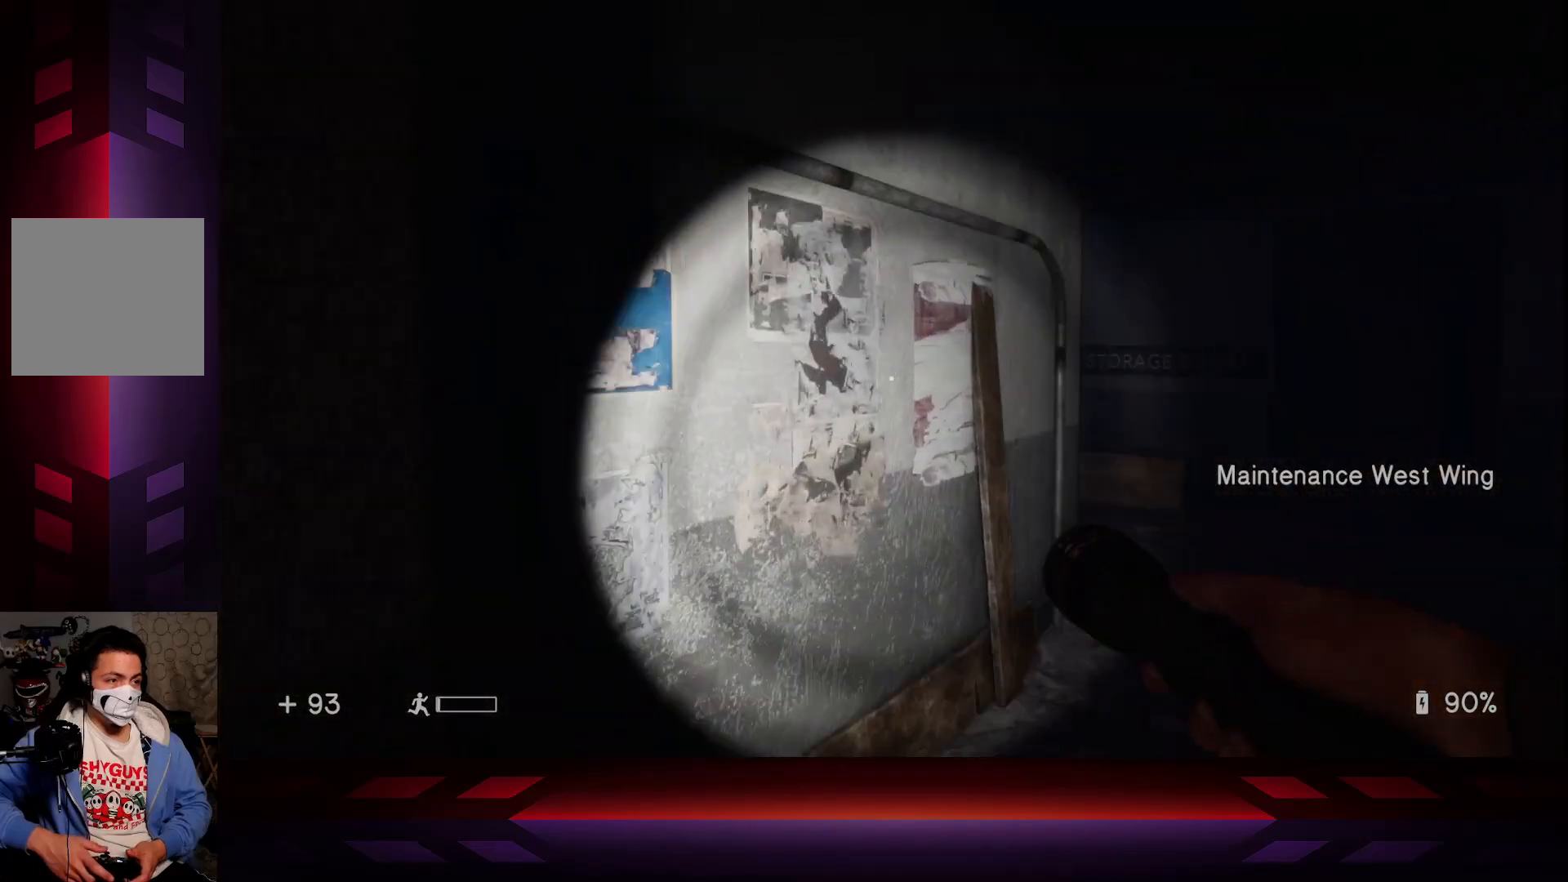
{"buttons": [], "left_stick": "up-right", "right_stick": "left", "events": []}
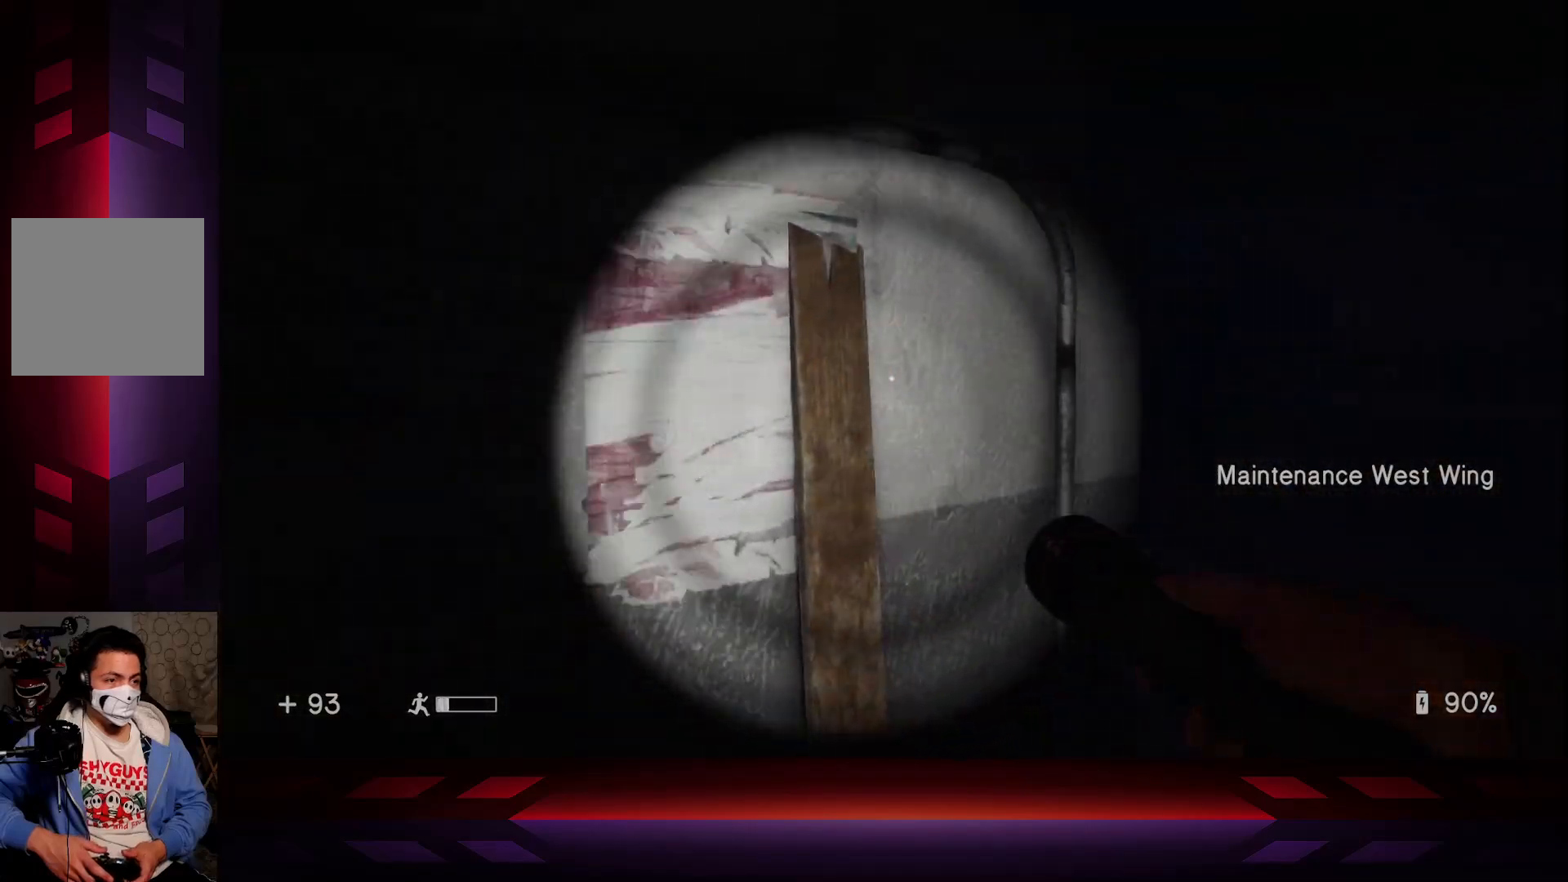
{"buttons": [], "left_stick": "up-right", "right_stick": "left", "events": []}
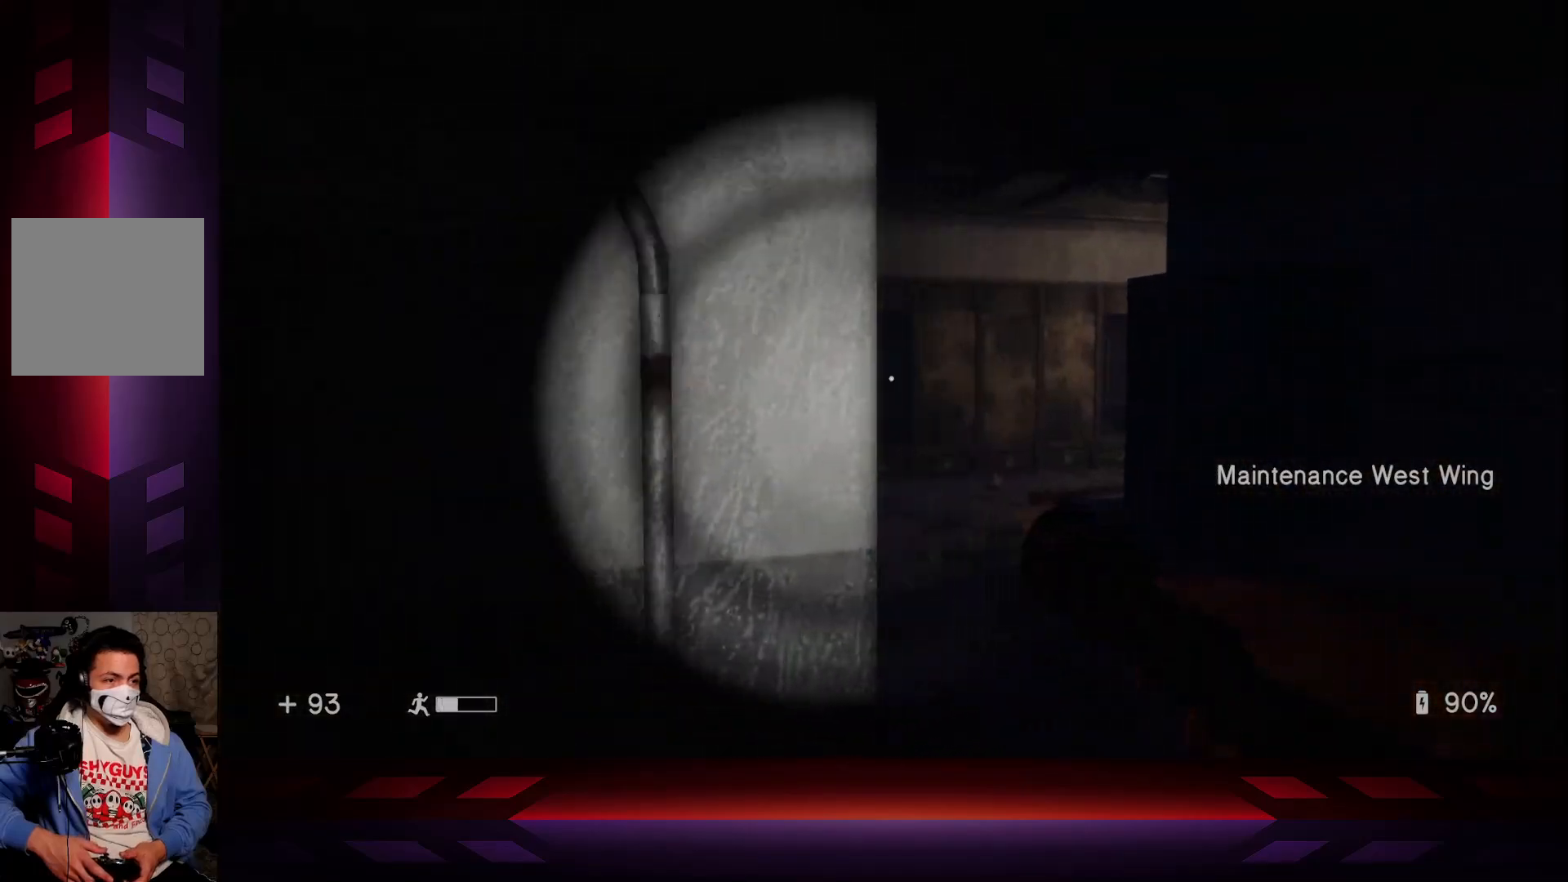
{"buttons": [], "left_stick": "up-right", "right_stick": "center", "events": [[67, "right_stick", "center"]]}
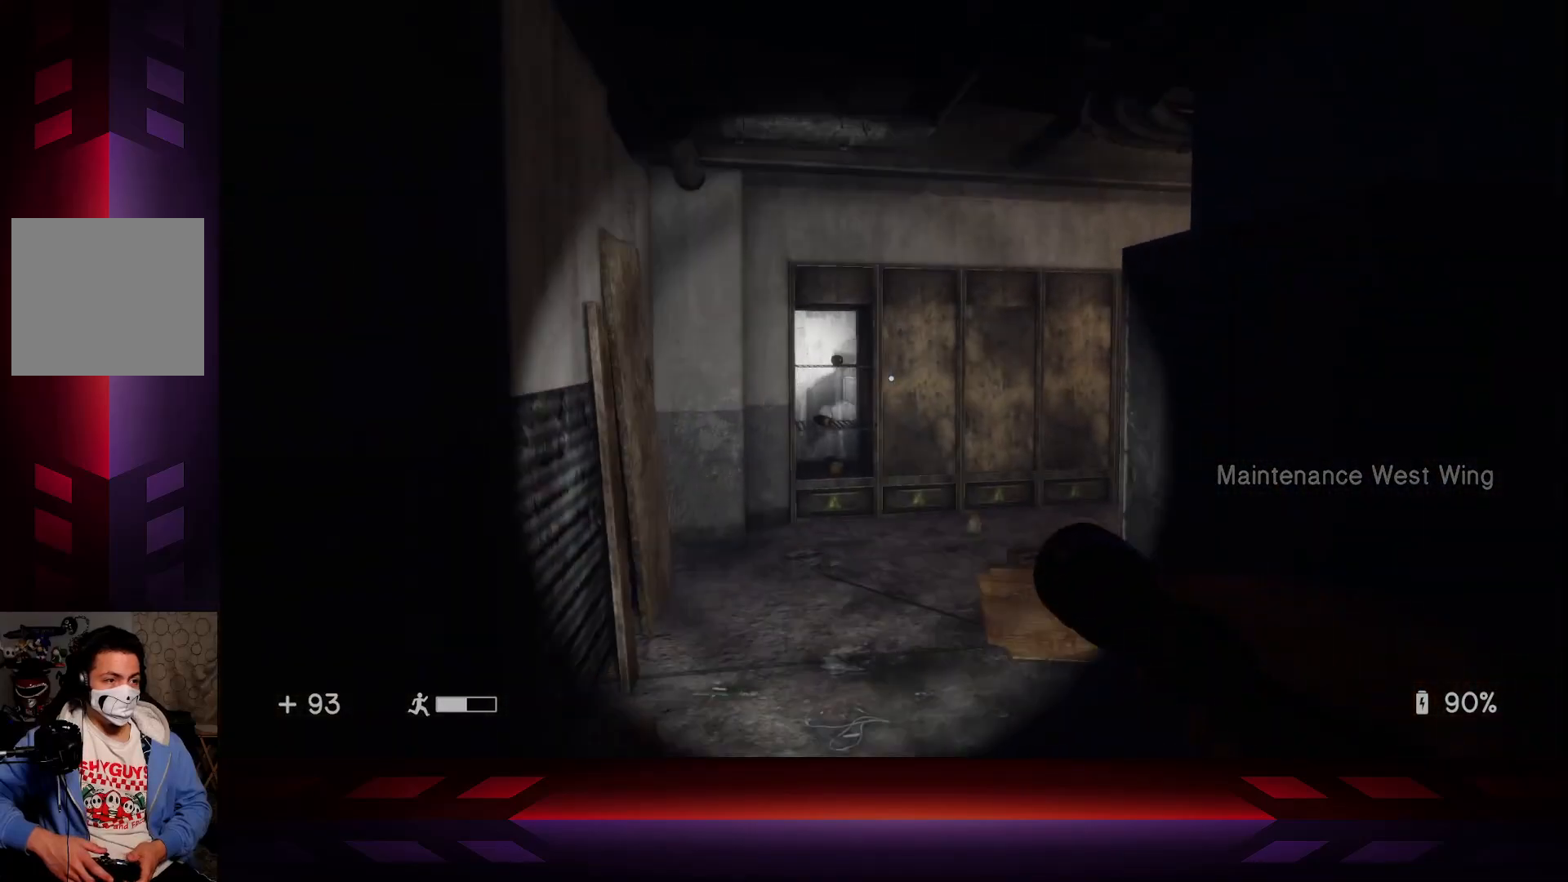
{"buttons": [], "left_stick": "up", "right_stick": "center", "events": [[33, "left_stick", "up"]]}
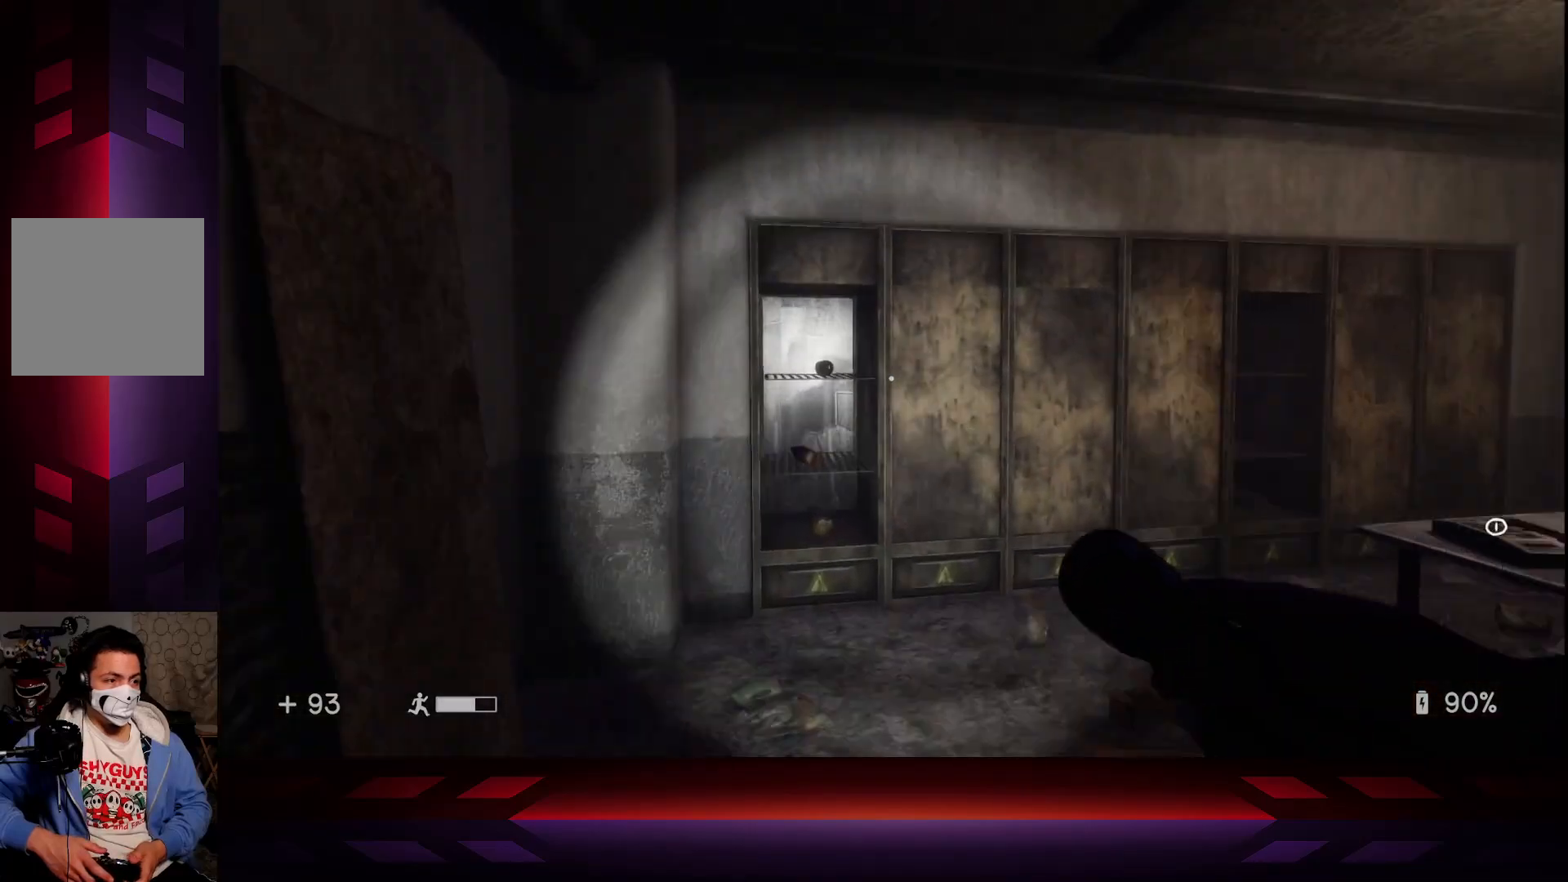
{"buttons": [], "left_stick": "up-left", "right_stick": "center", "events": [[33, "right_stick", "right"], [367, "right_stick", "center"], [433, "left_stick", "up-left"]]}
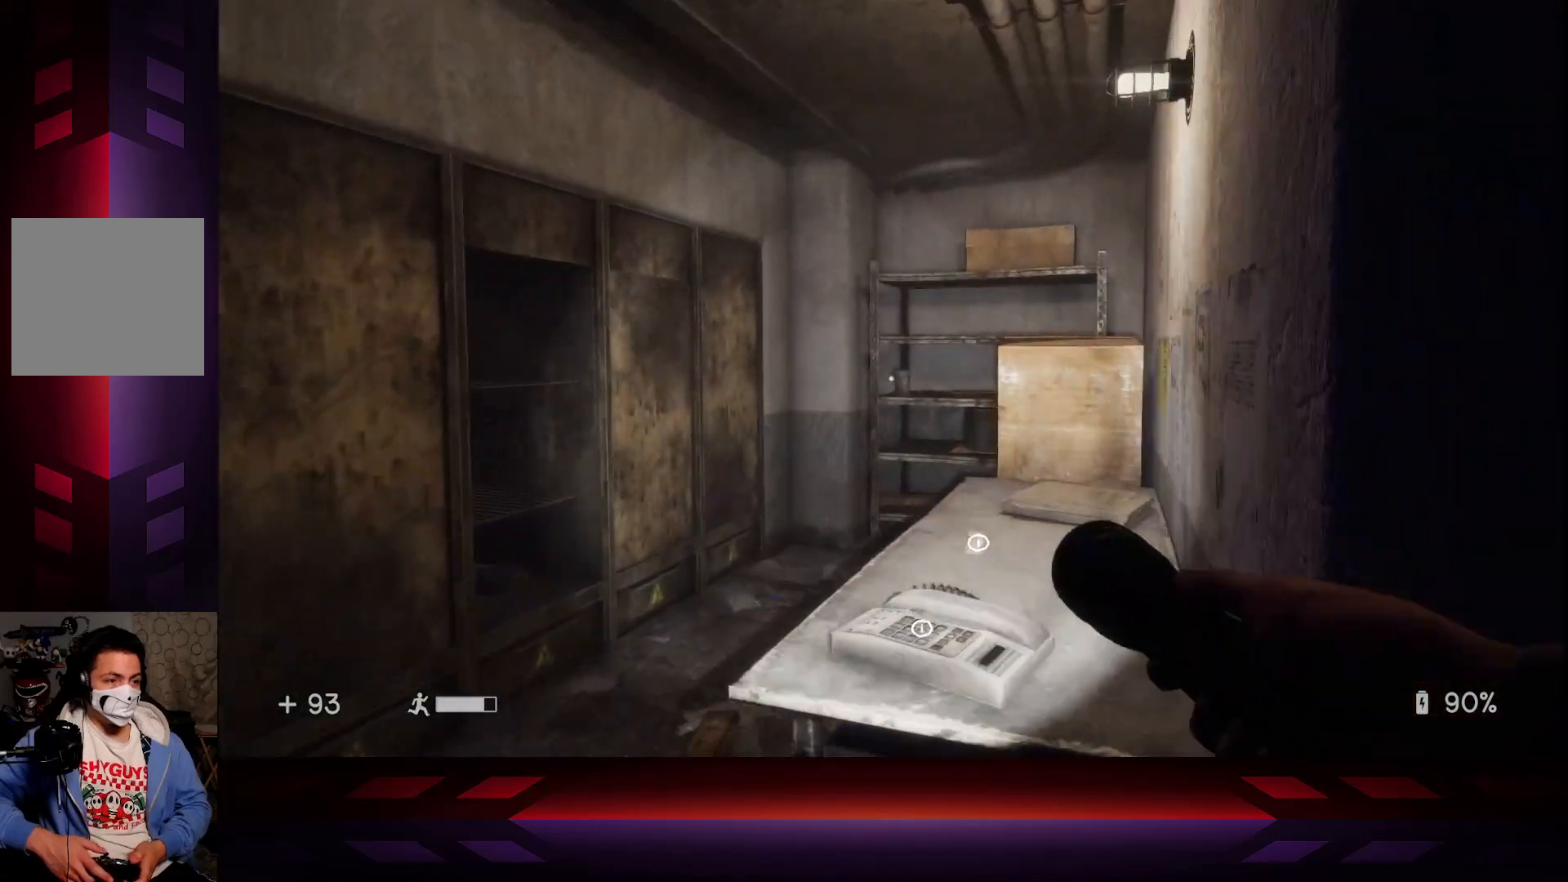
{"buttons": [], "left_stick": "center", "right_stick": "center", "events": [[100, "right_stick", "right"], [267, "left_stick", "center"], [433, "right_stick", "center"]]}
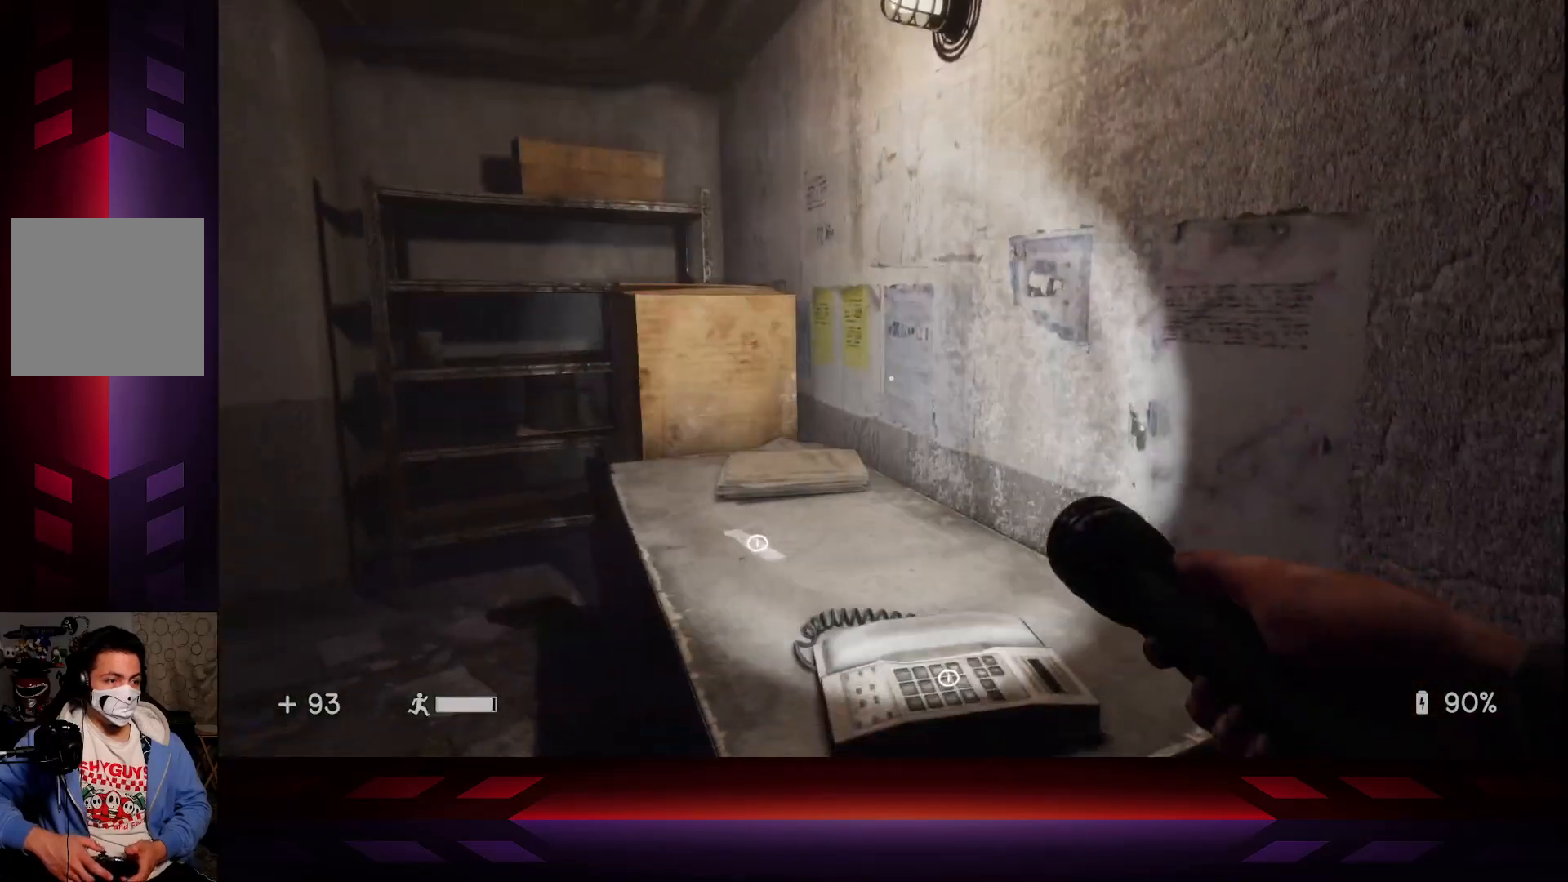
{"buttons": [], "left_stick": "center", "right_stick": "right", "events": [[483, "right_stick", "right"]]}
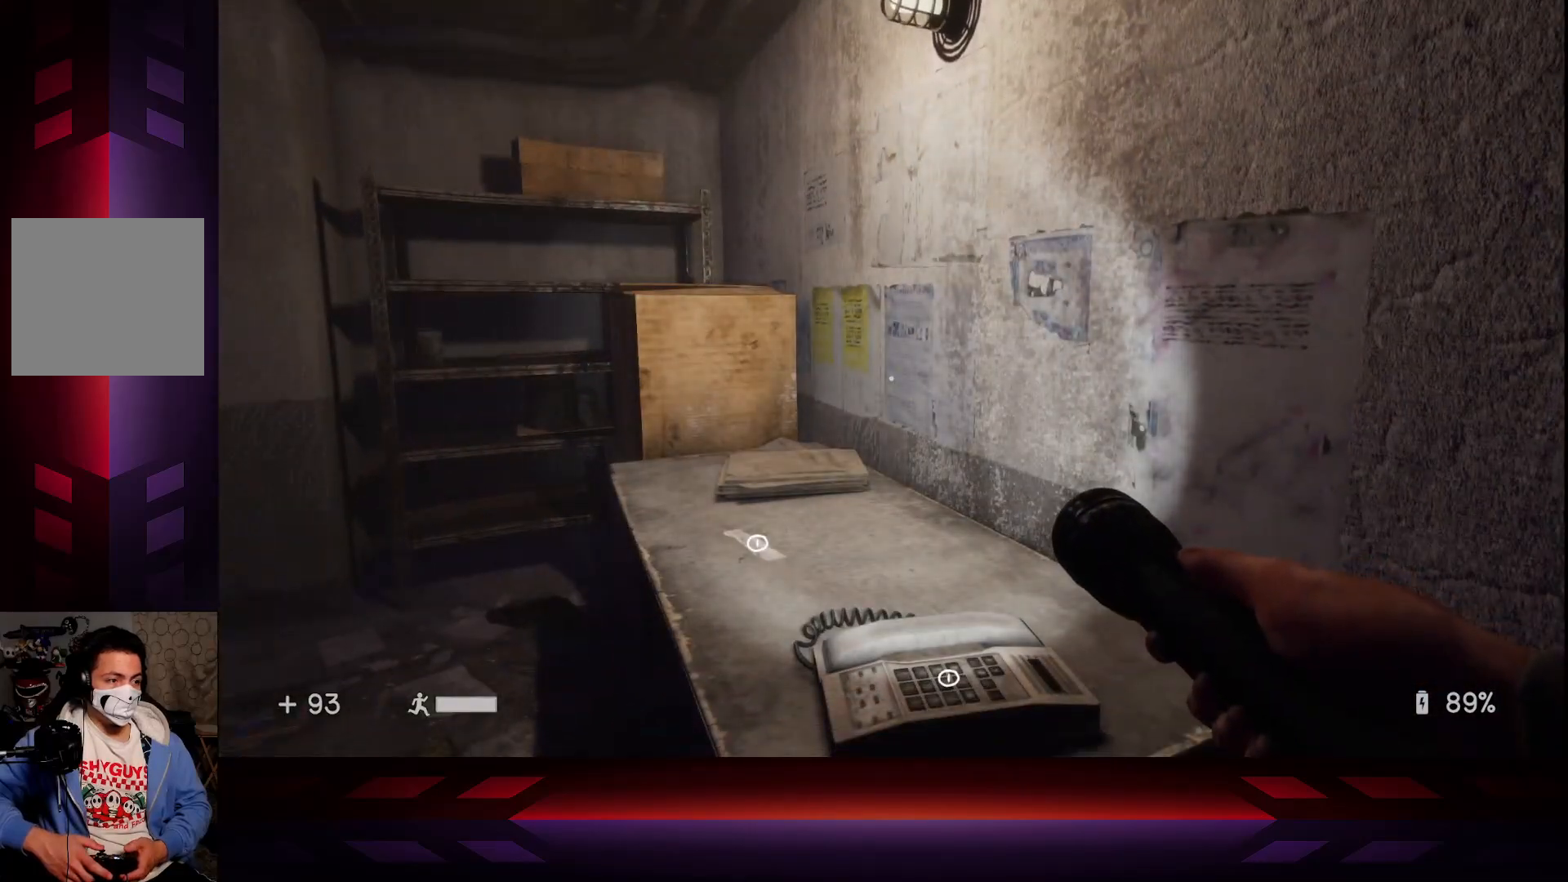
{"buttons": [], "left_stick": "up", "right_stick": "center", "events": [[50, "left_stick", "right"], [183, "left_stick", "up-right"], [400, "right_stick", "center"], [483, "left_stick", "up"]]}
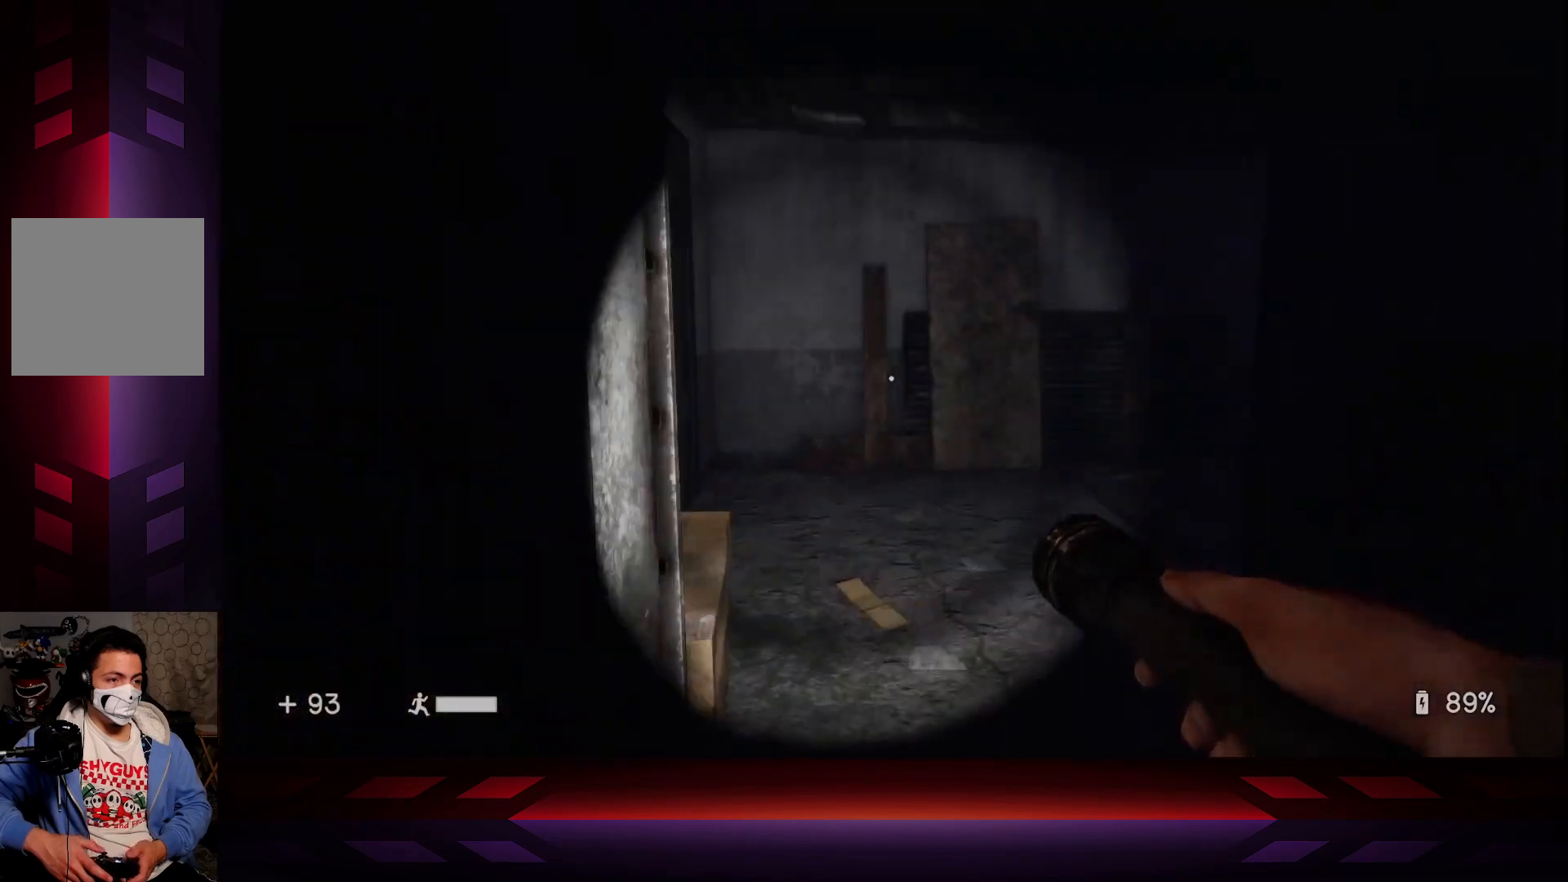
{"buttons": [], "left_stick": "up-left", "right_stick": "center", "events": [[133, "right_stick", "right"], [433, "left_stick", "up-left"], [467, "right_stick", "center"]]}